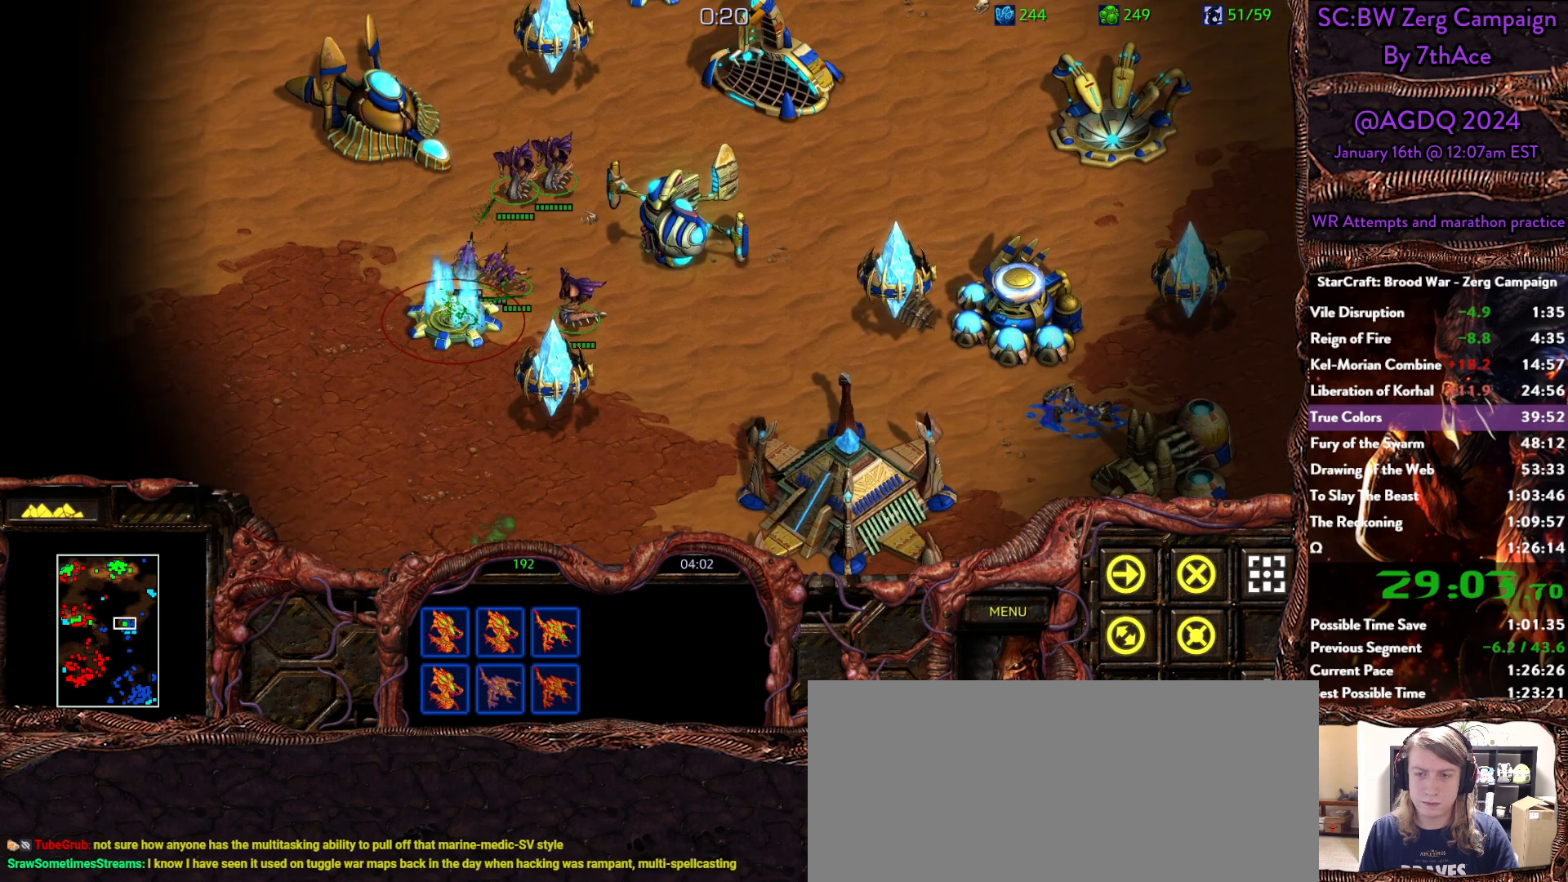
Gameplay with keyboard and mouse; each line is a JSON object with the keys and mouse buttons held at the frame after it. "events" lists presses ("down") and releases ("up") of "0", "1", "2", "3", "4", "5", "6", "7", "8", "9", "a", "alt", "b", "c", "ctrl", "d", "e", "escape", "f", "f10", "f2", "f3", "f4", "g", "h", "i", "j", "k", "l", "m", "n", "o", "p", "q", "r", "return", "s", "shift", "space", "t", "u", "v", "w", "x", "y", "z", "mouse_left" and "mouse_right" between this image and that frame as [ms after this image, input, new state], when the widget could be followed in between. "mouse_left", "mouse_right" = the "left", "right" buttons of the "mouse" list. No other keys are recorded. Mouse movement is not recorded.
{"keys": [], "mouse": [], "events": []}
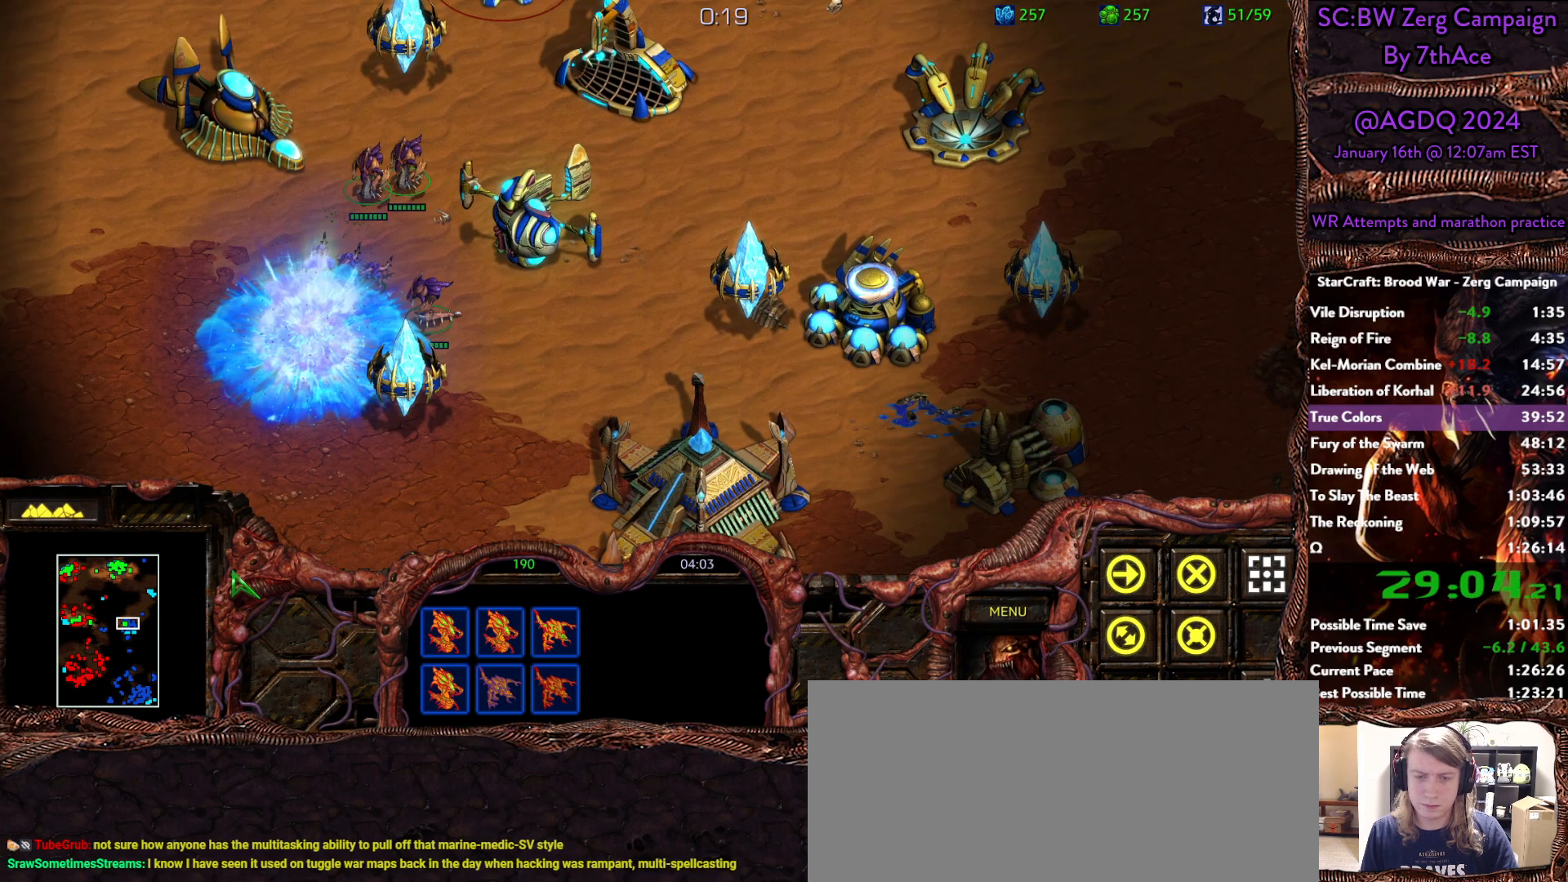
{"keys": ["shift"], "mouse": [], "events": [[267, "mouse_left", "down"], [400, "mouse_left", "up"], [500, "shift", "down"]]}
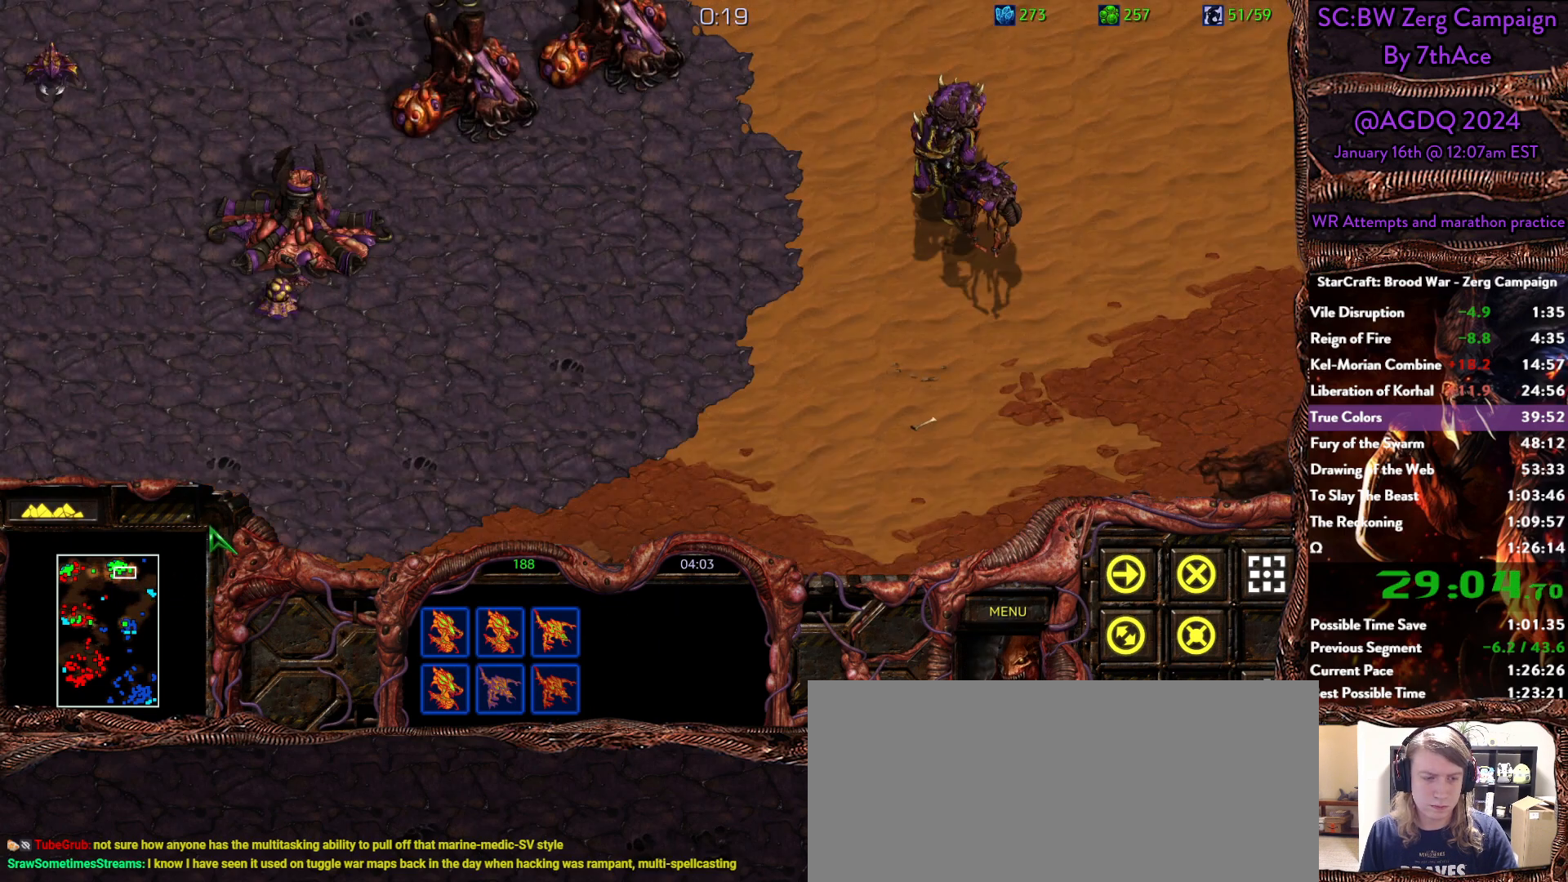
{"keys": [], "mouse": [], "events": [[100, "mouse_right", "down"], [183, "shift", "up"], [233, "mouse_right", "up"]]}
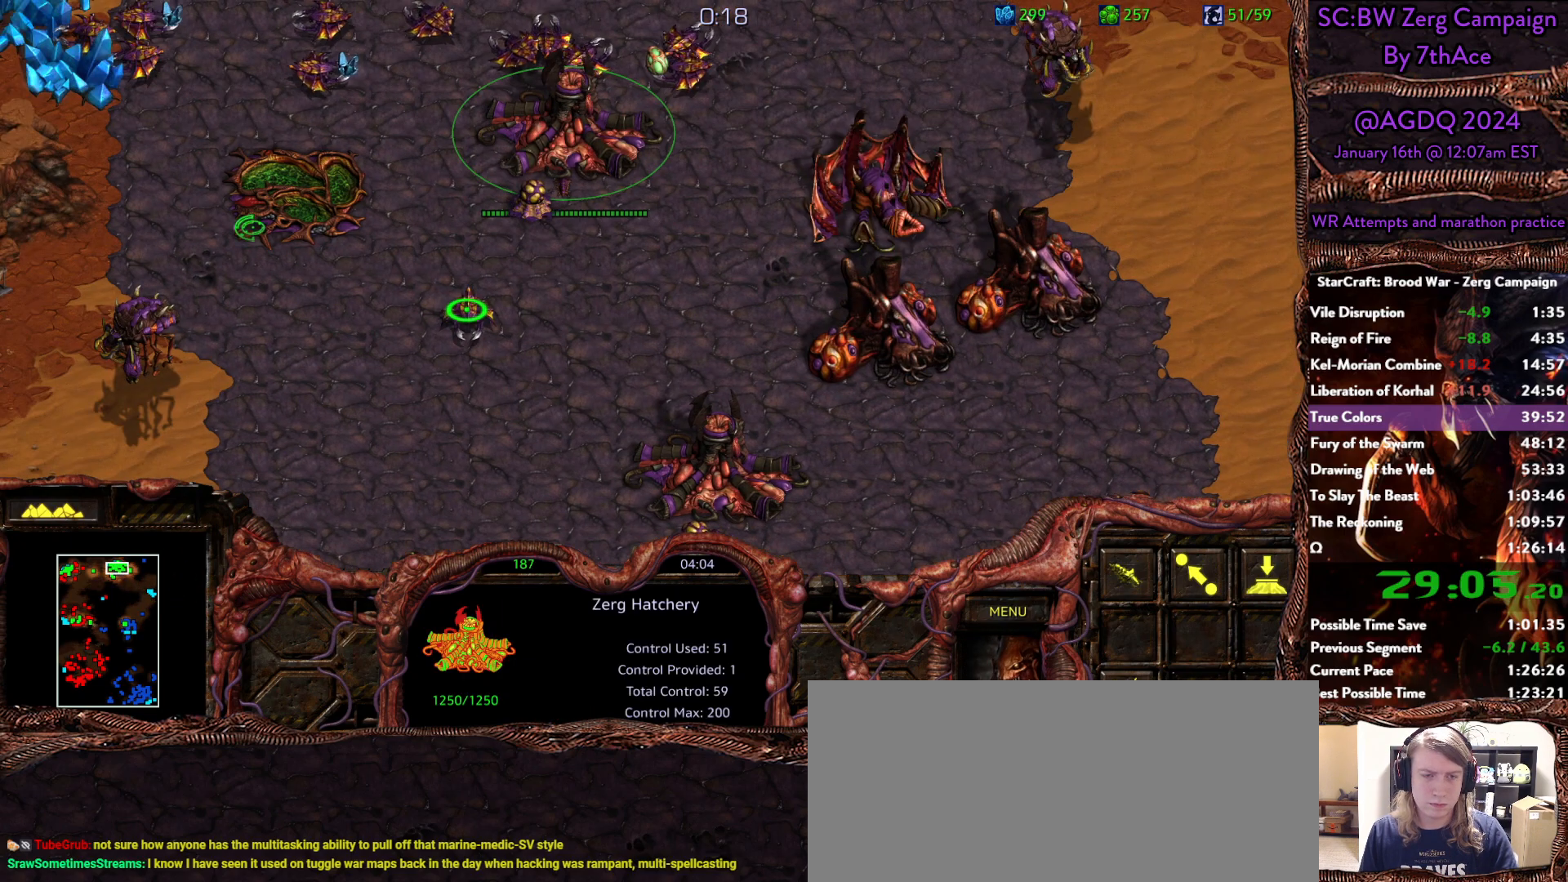
{"keys": [], "mouse": ["left"], "events": [[150, "d", "down"], [250, "d", "up"], [300, "5", "down"], [400, "5", "up"], [433, "d", "down"], [483, "d", "up"], [483, "mouse_left", "down"]]}
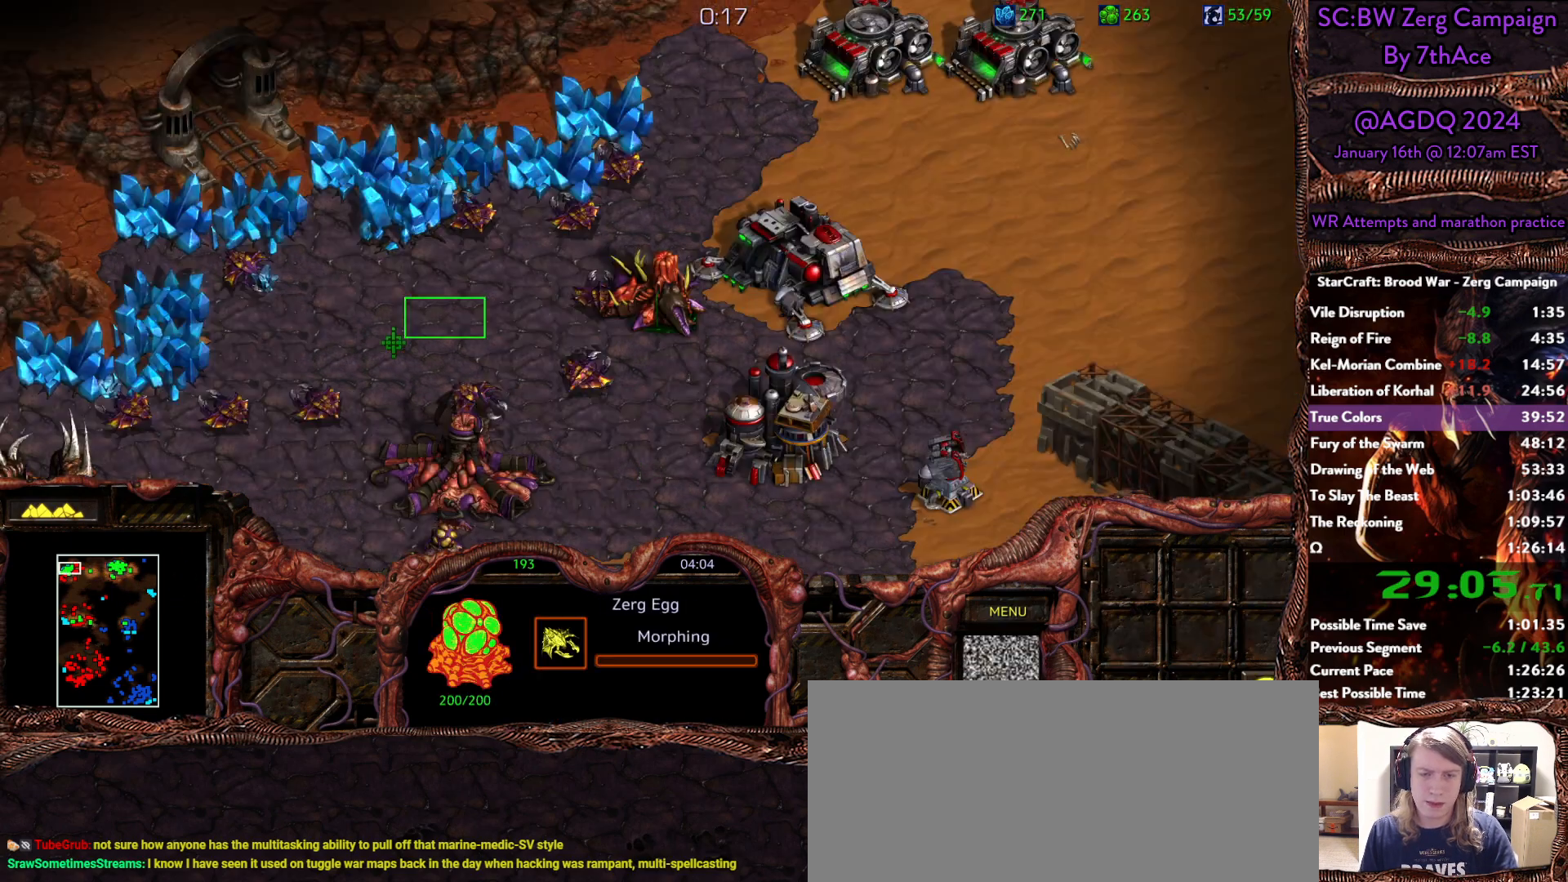
{"keys": [], "mouse": [], "events": [[83, "mouse_left", "up"], [167, "mouse_right", "down"], [317, "mouse_right", "up"]]}
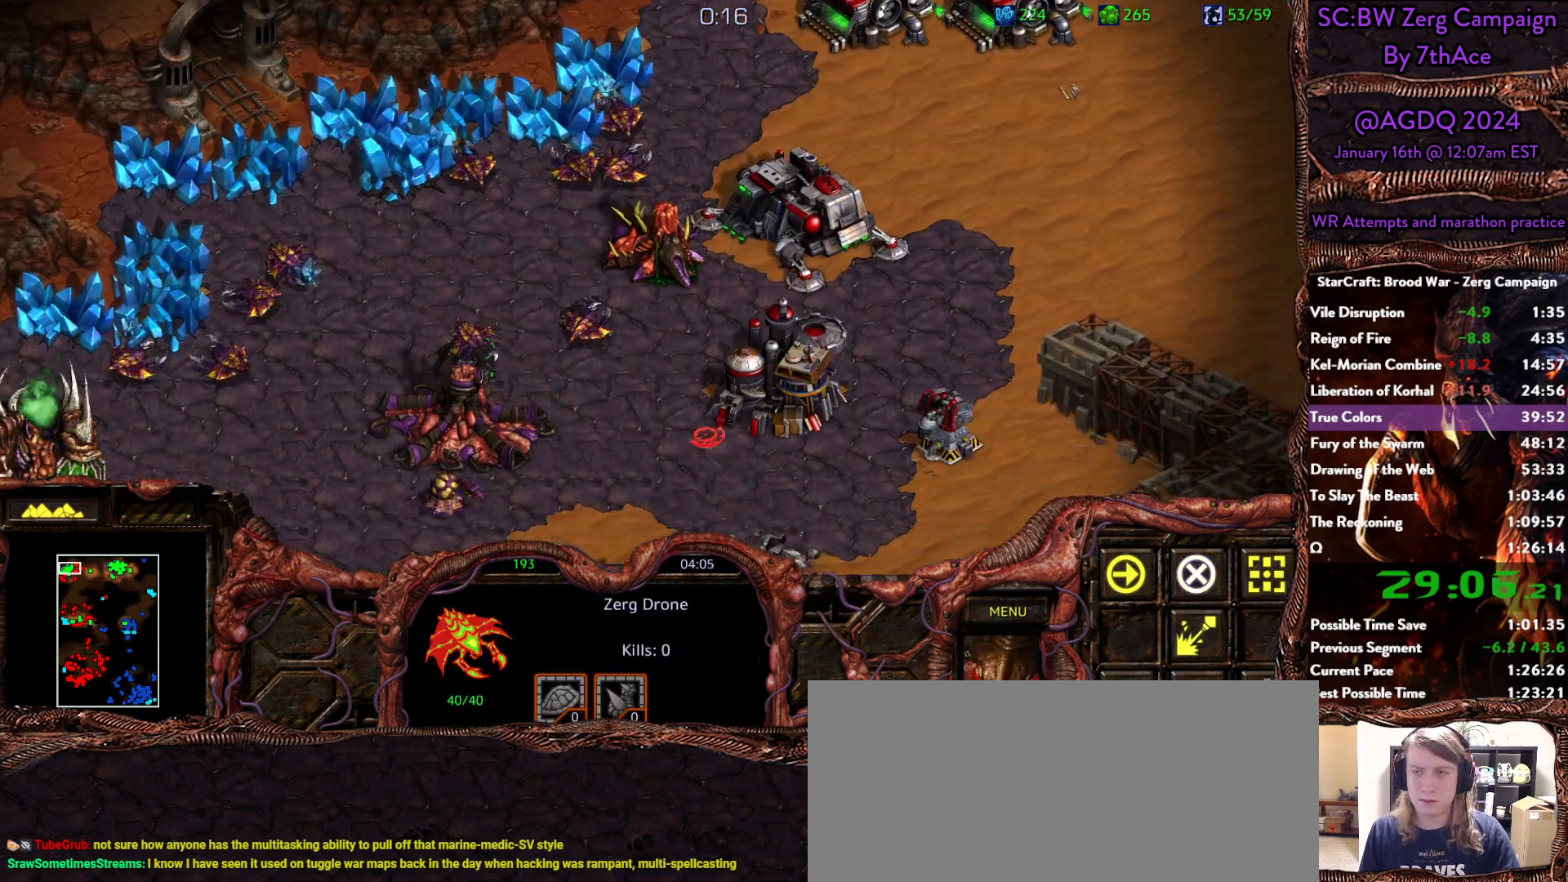
{"keys": [], "mouse": [], "events": []}
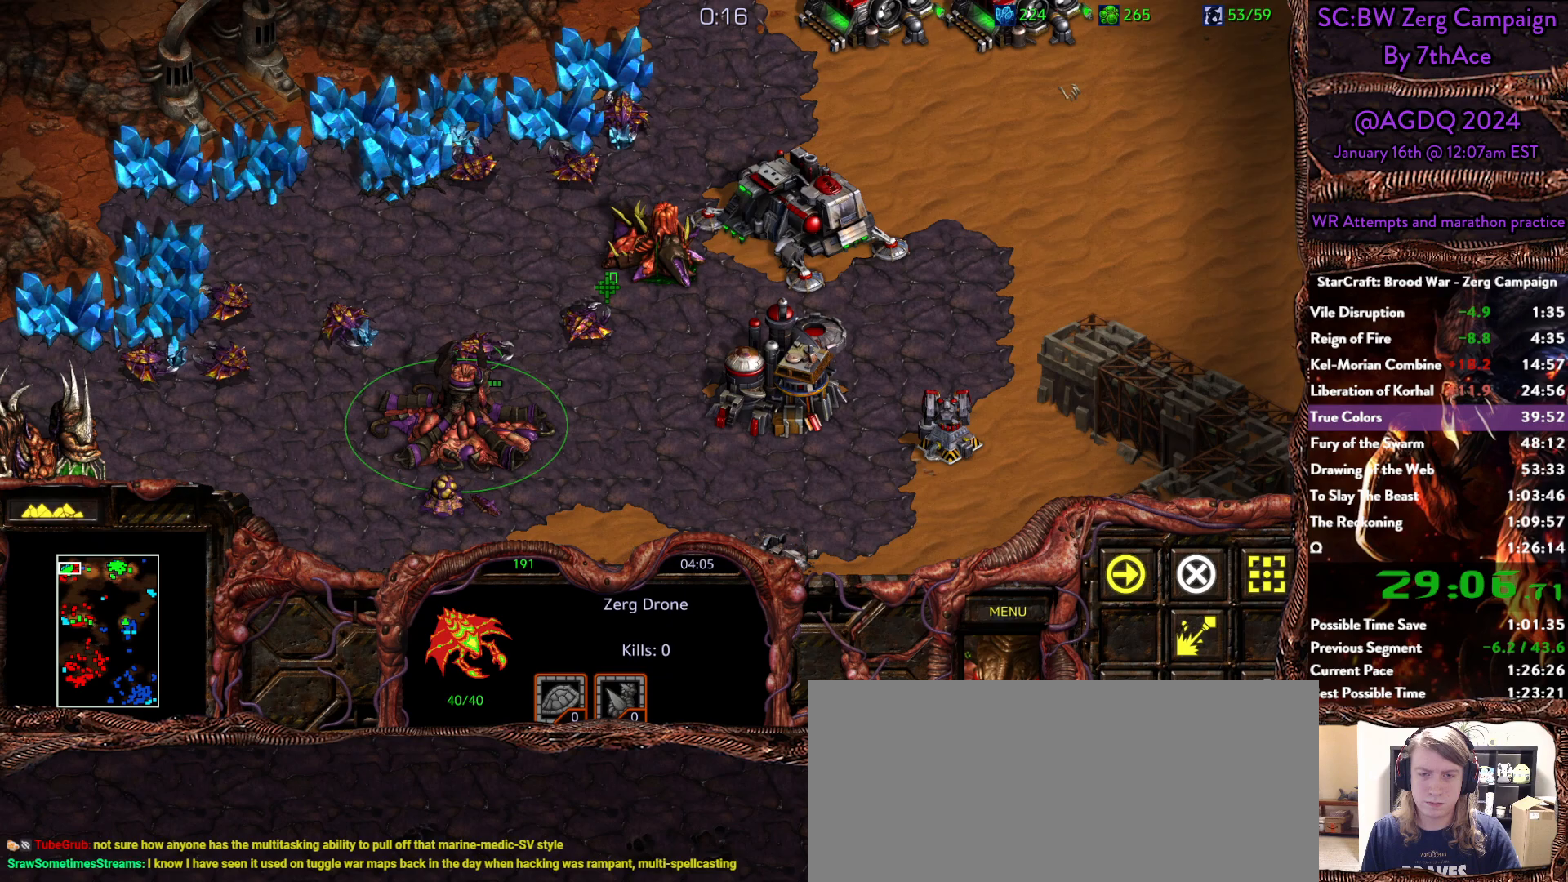
{"keys": [], "mouse": ["left"]}
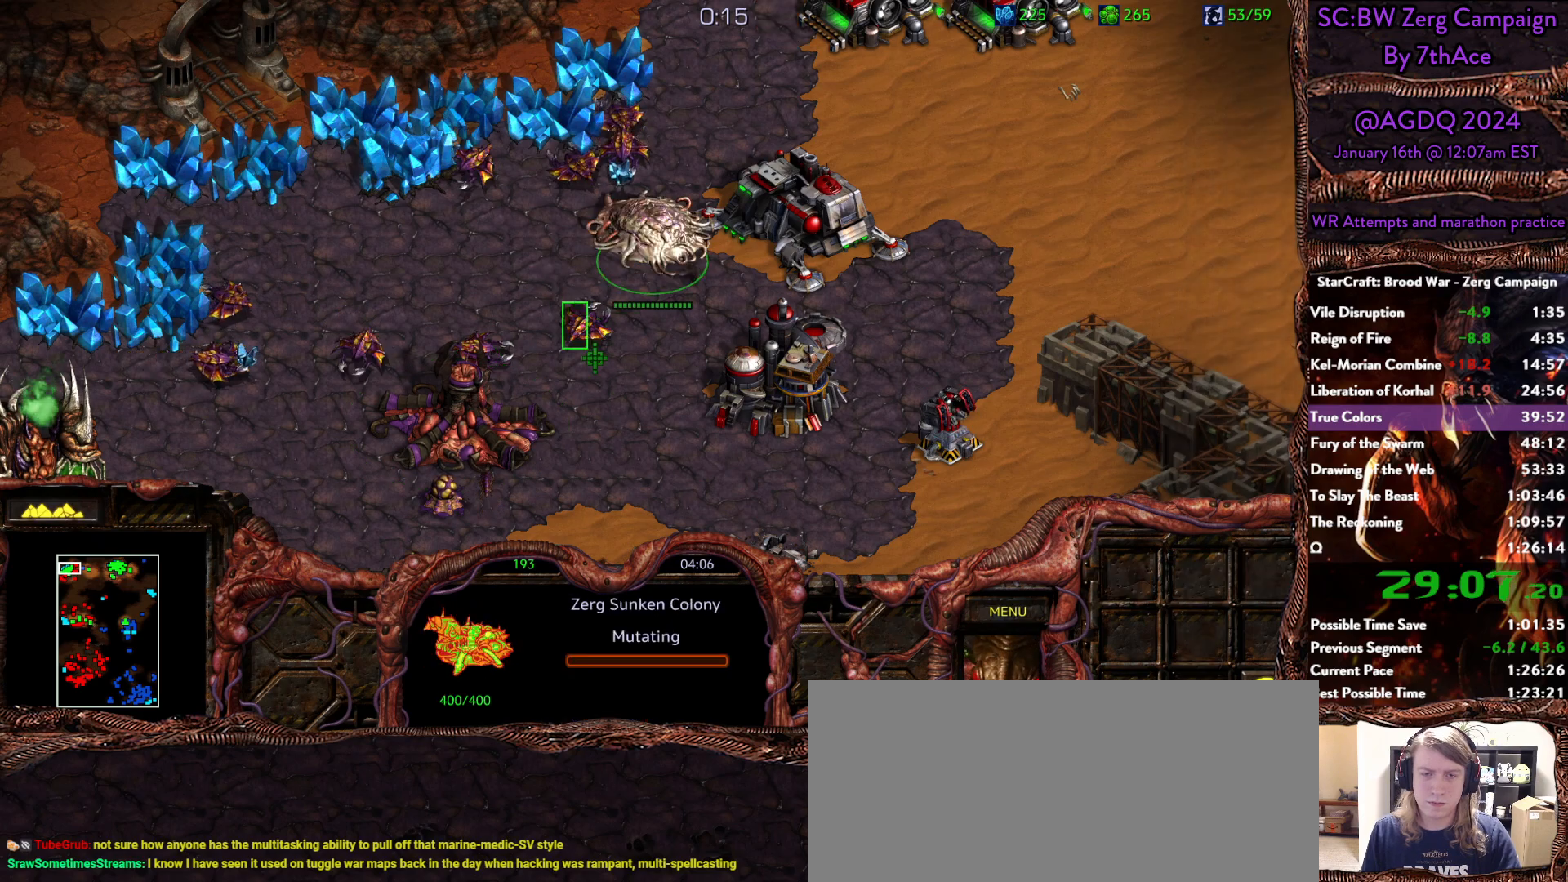
{"keys": [], "mouse": ["right"], "events": [[83, "mouse_left", "up"], [183, "mouse_right", "down"], [317, "mouse_right", "up"], [500, "mouse_right", "down"]]}
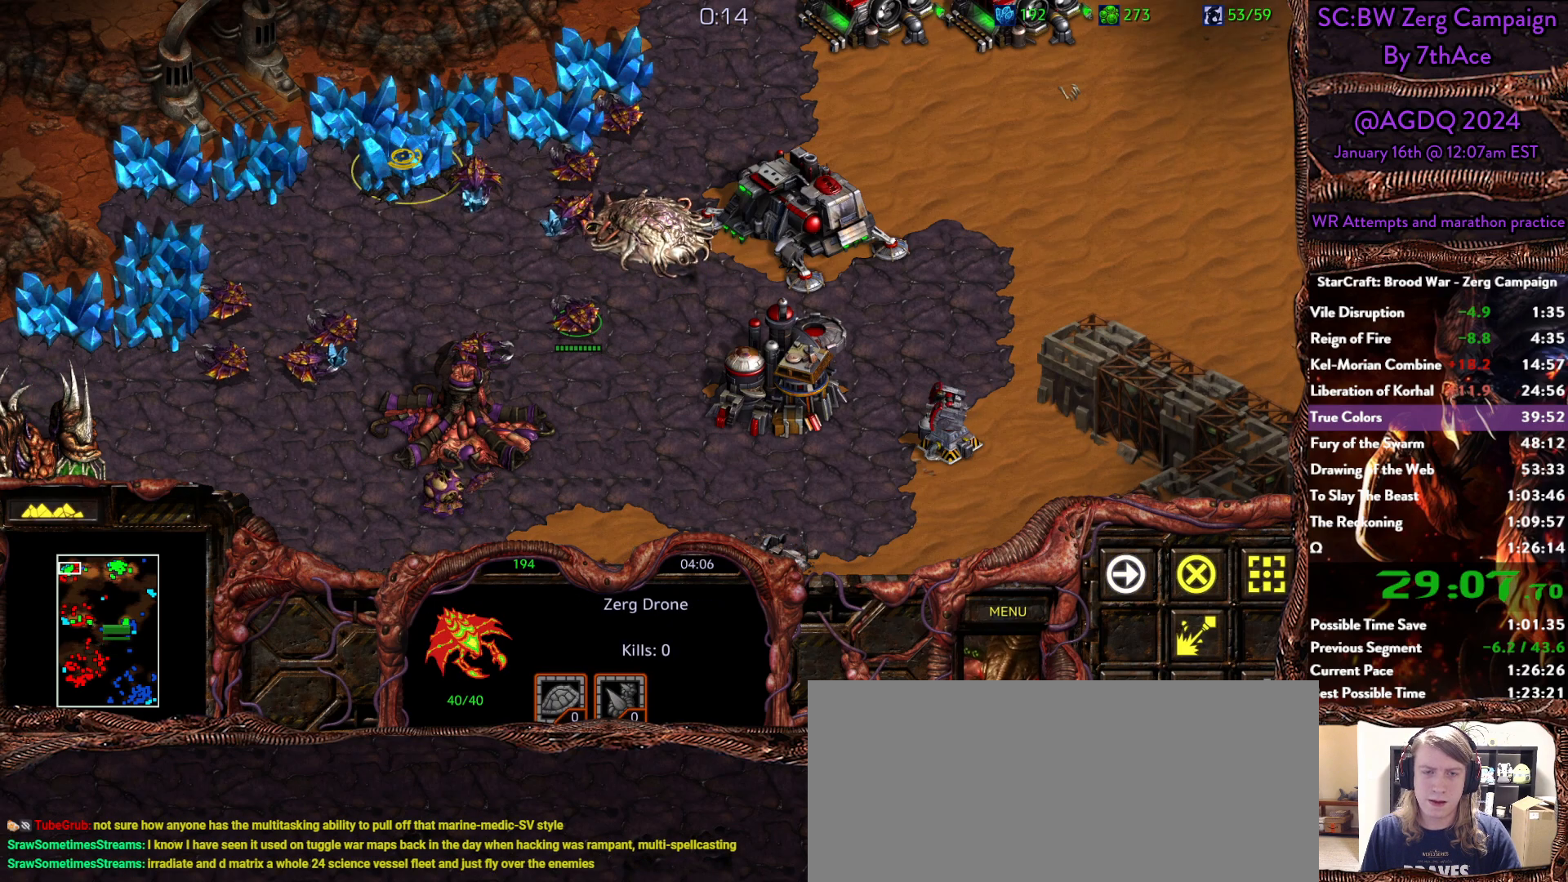
{"keys": [], "mouse": [], "events": [[100, "mouse_right", "up"]]}
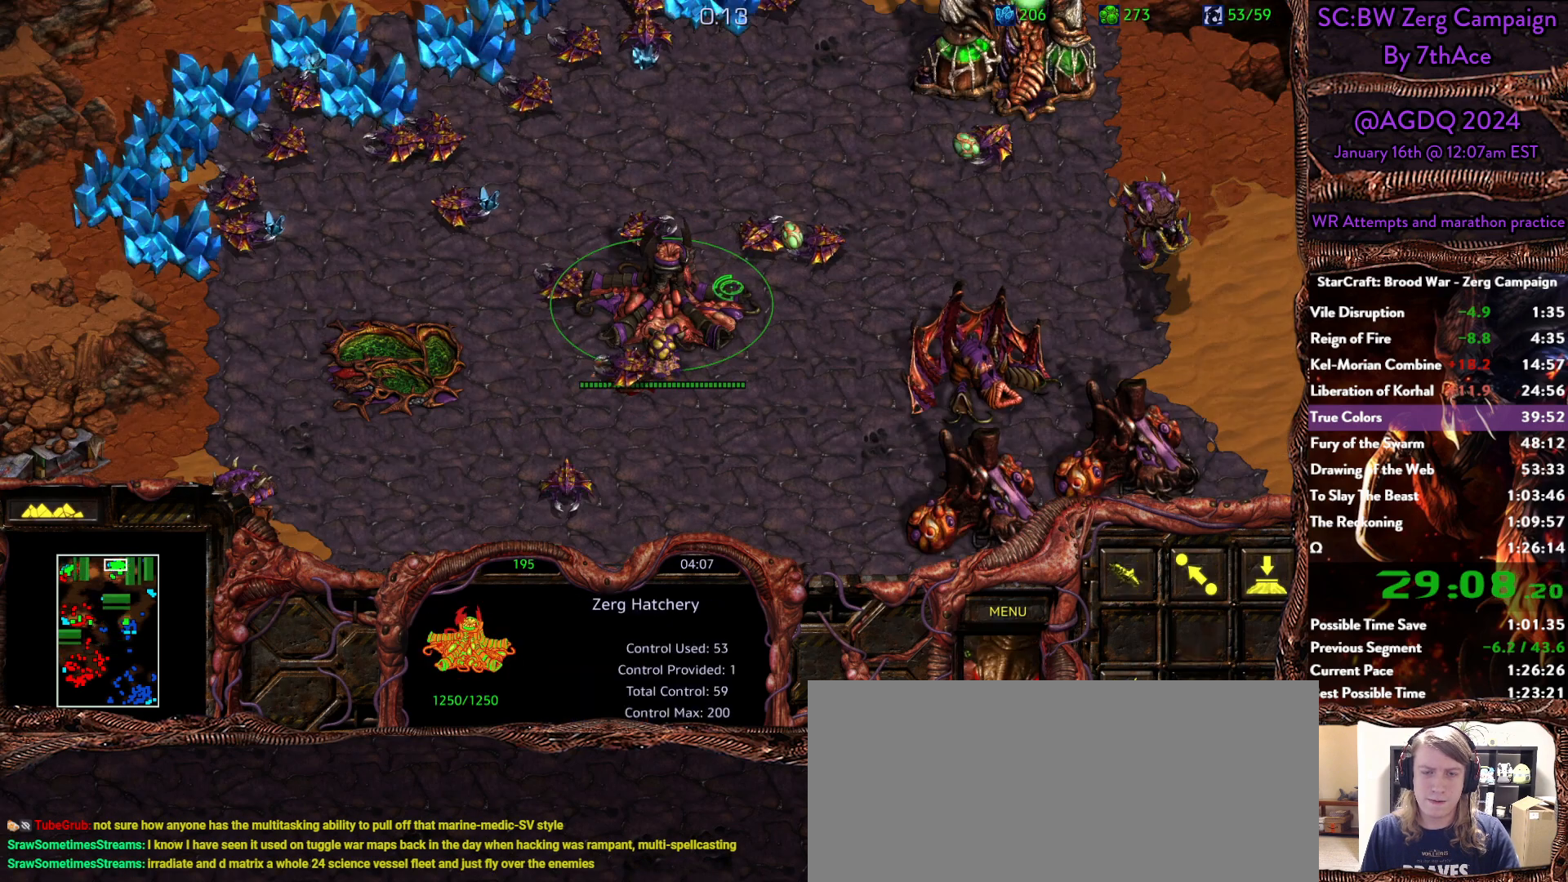
{"keys": ["shift"], "mouse": ["left"], "events": [[117, "mouse_left", "down"], [200, "mouse_left", "up"], [433, "shift", "down"], [483, "mouse_left", "down"]]}
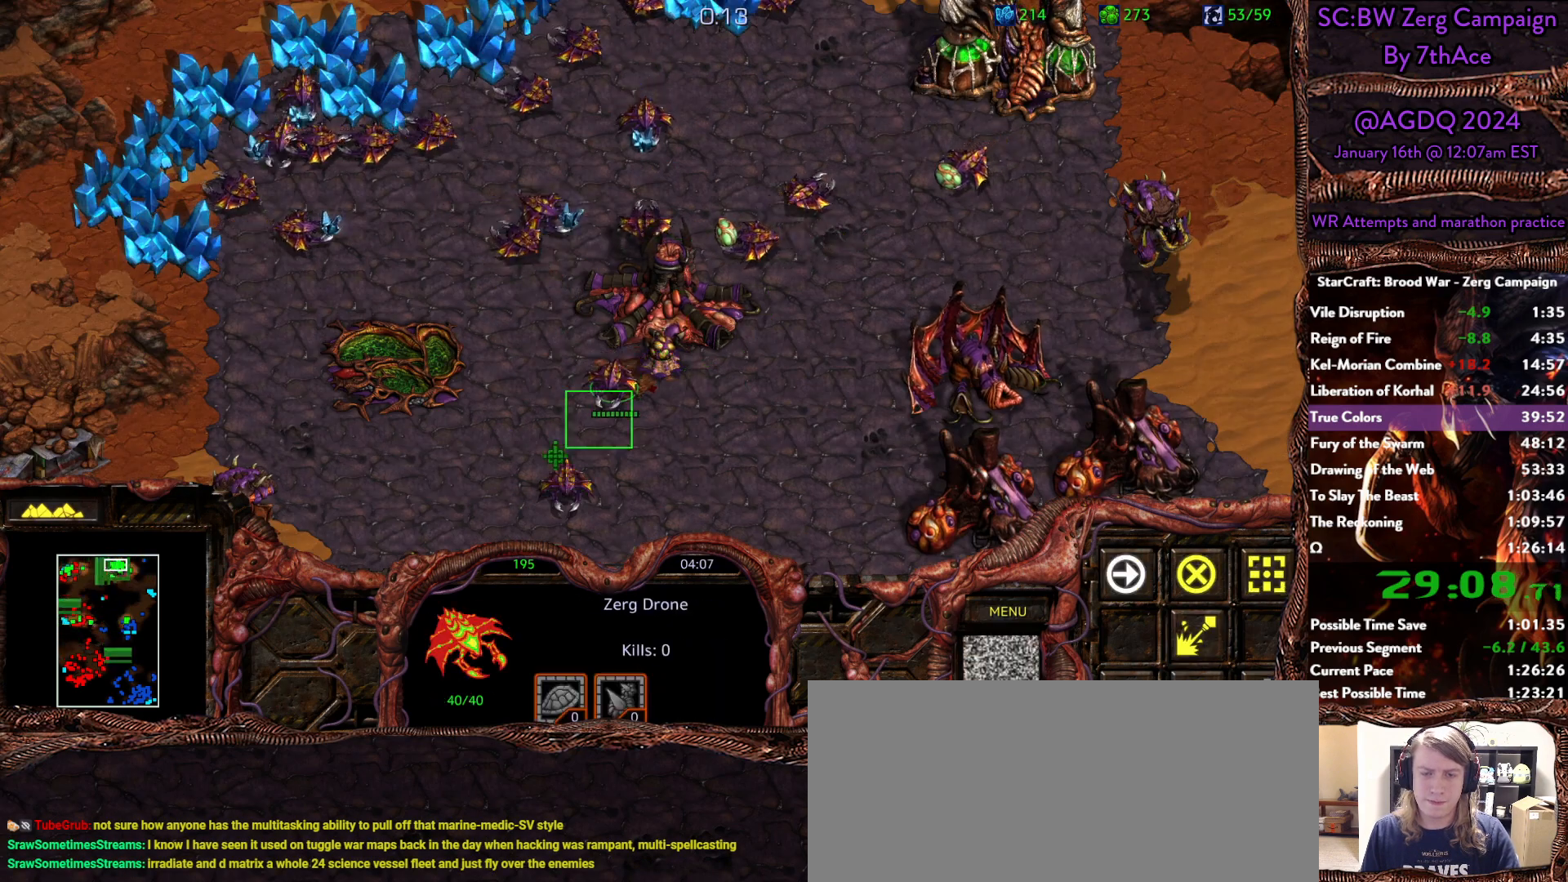
{"keys": [], "mouse": ["right"]}
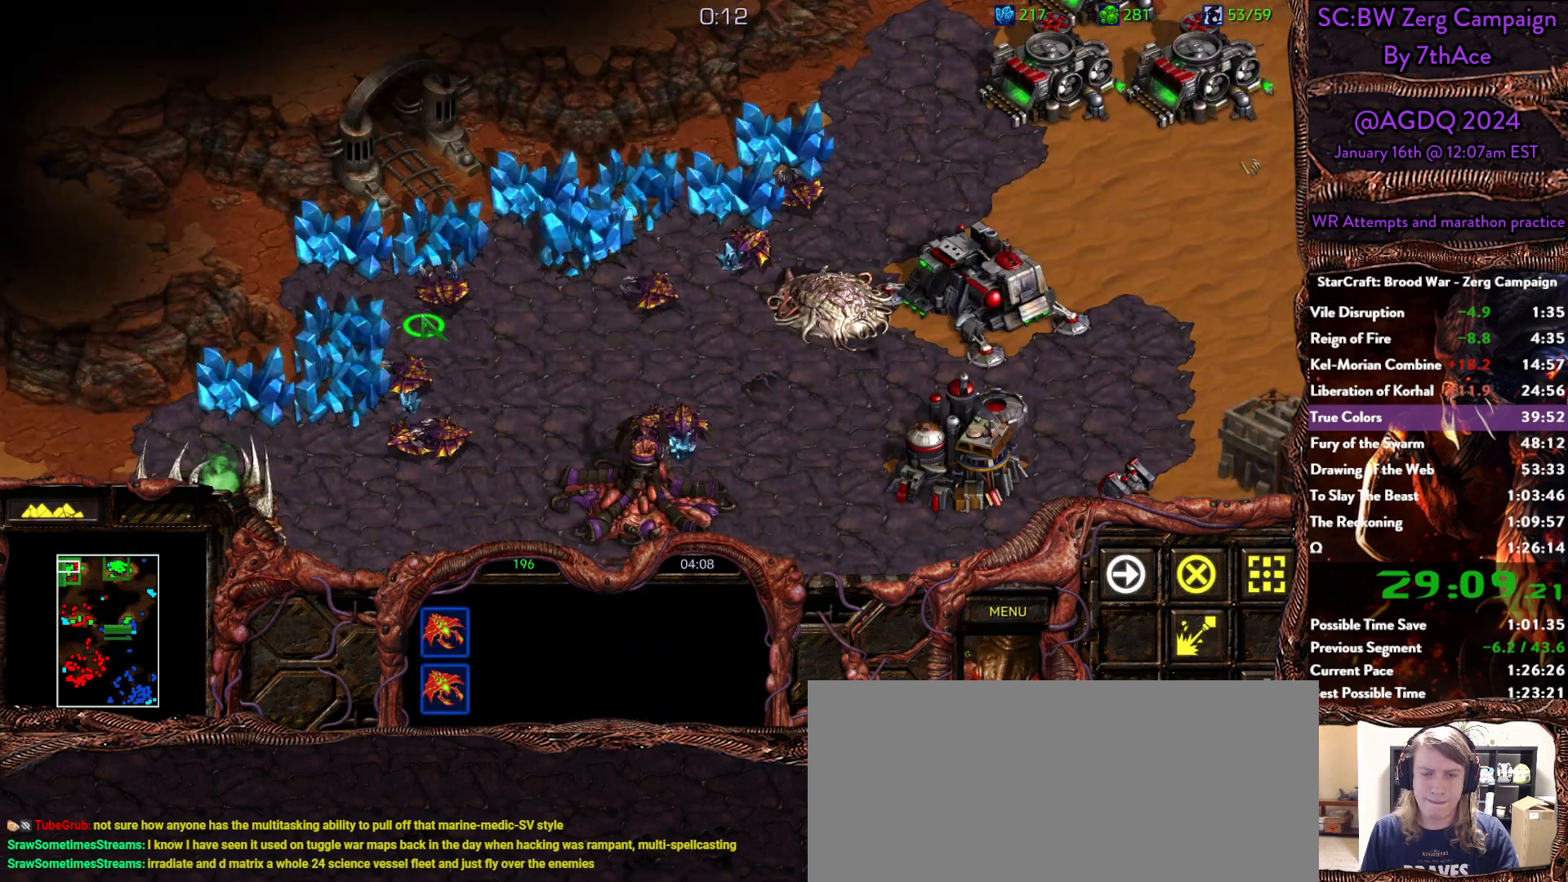
{"keys": [], "mouse": [], "events": [[100, "mouse_right", "up"], [183, "mouse_right", "down"], [333, "mouse_right", "up"]]}
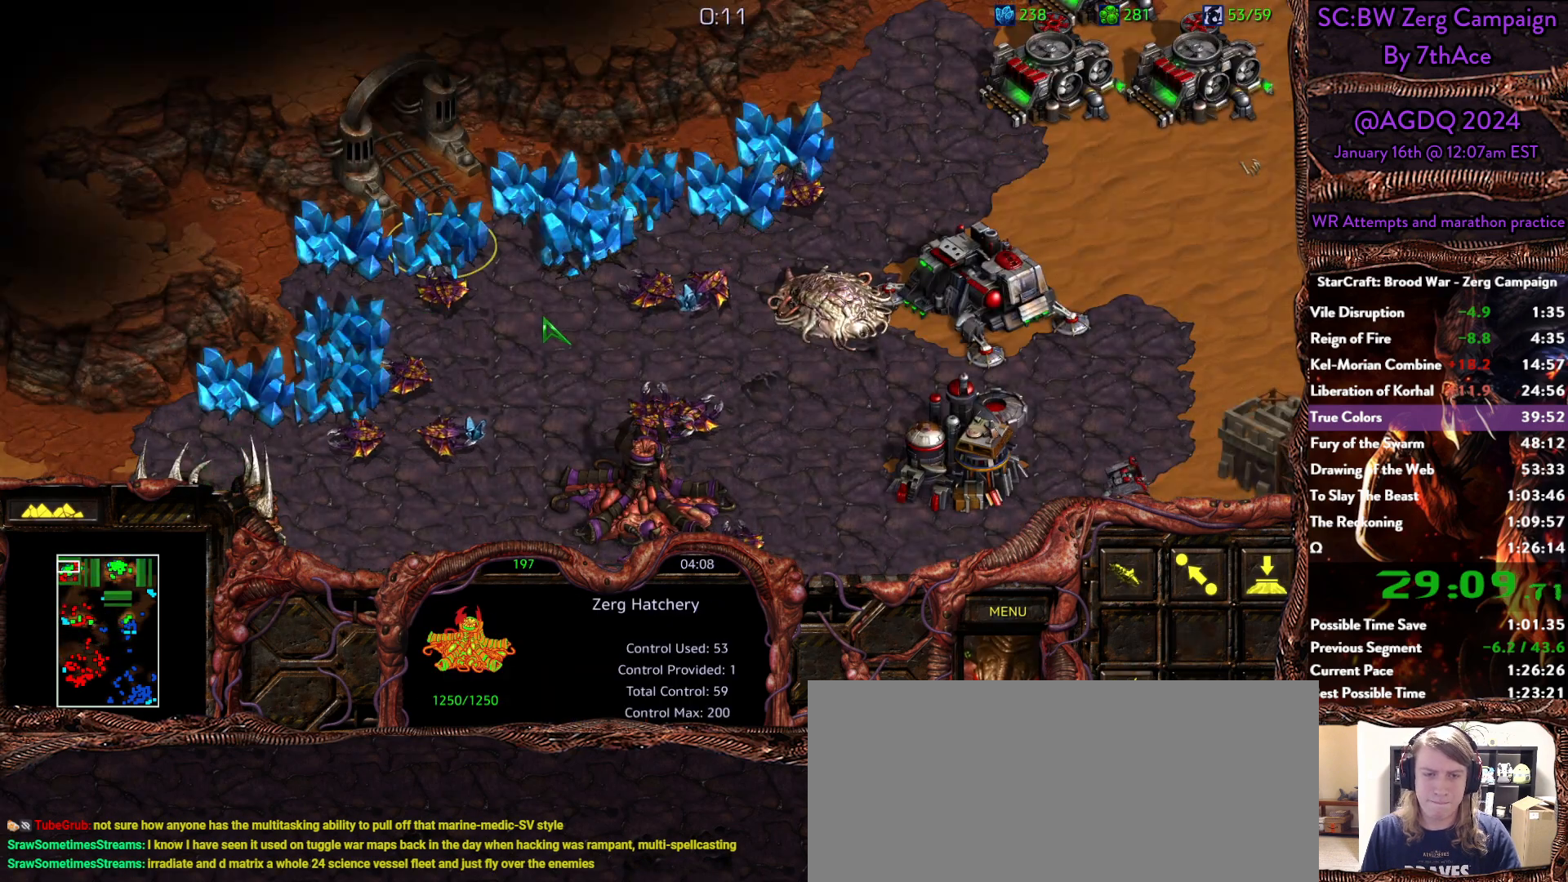
{"keys": [], "mouse": [], "events": []}
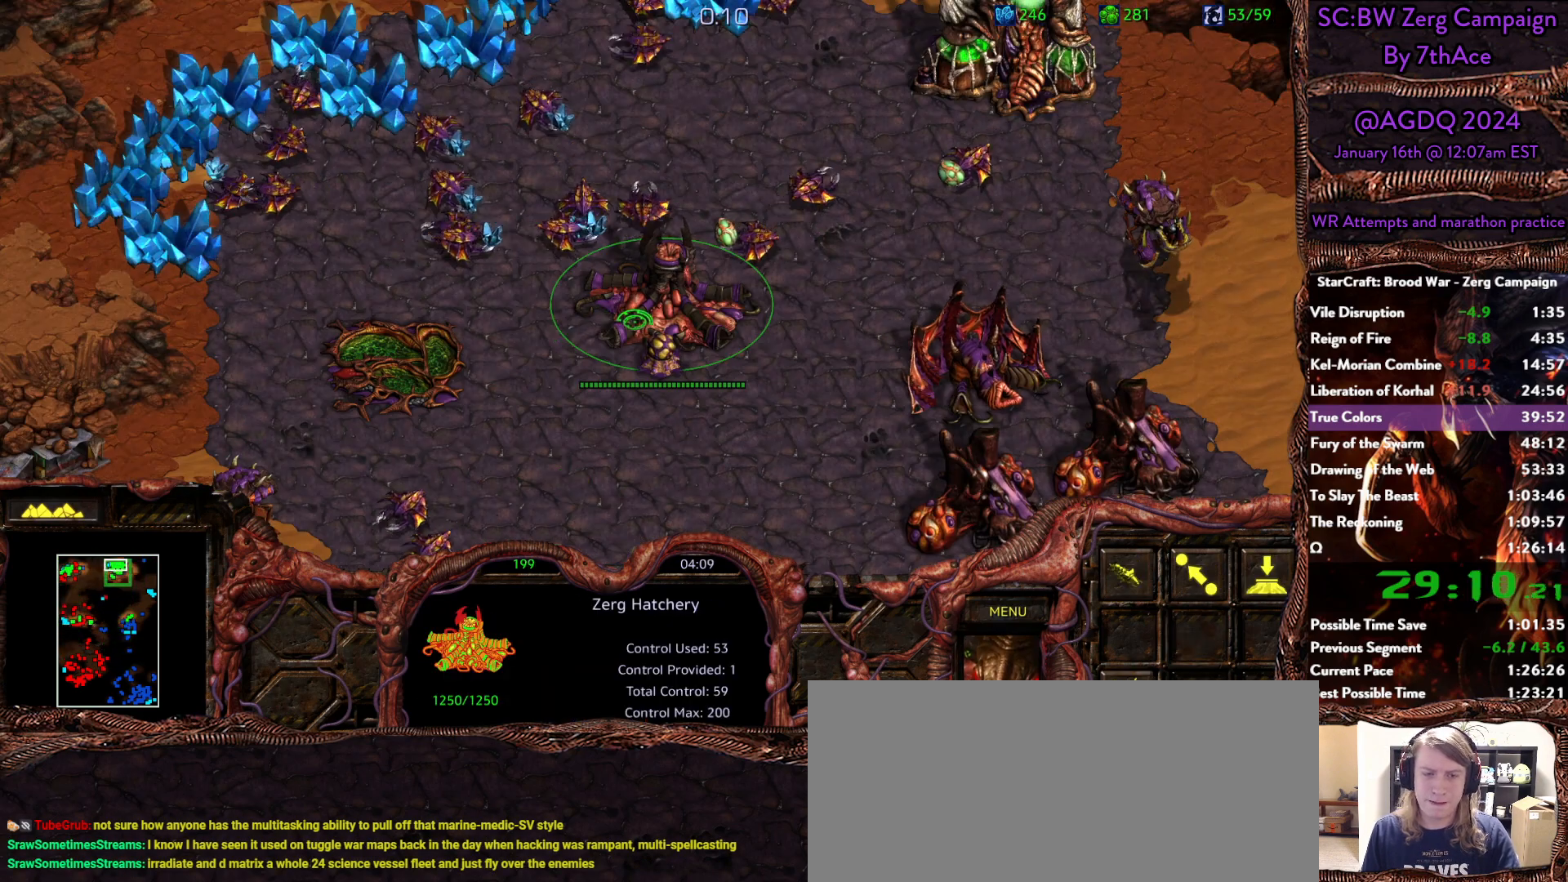
{"keys": [], "mouse": [], "events": [[33, "mouse_left", "down"], [83, "mouse_left", "up"]]}
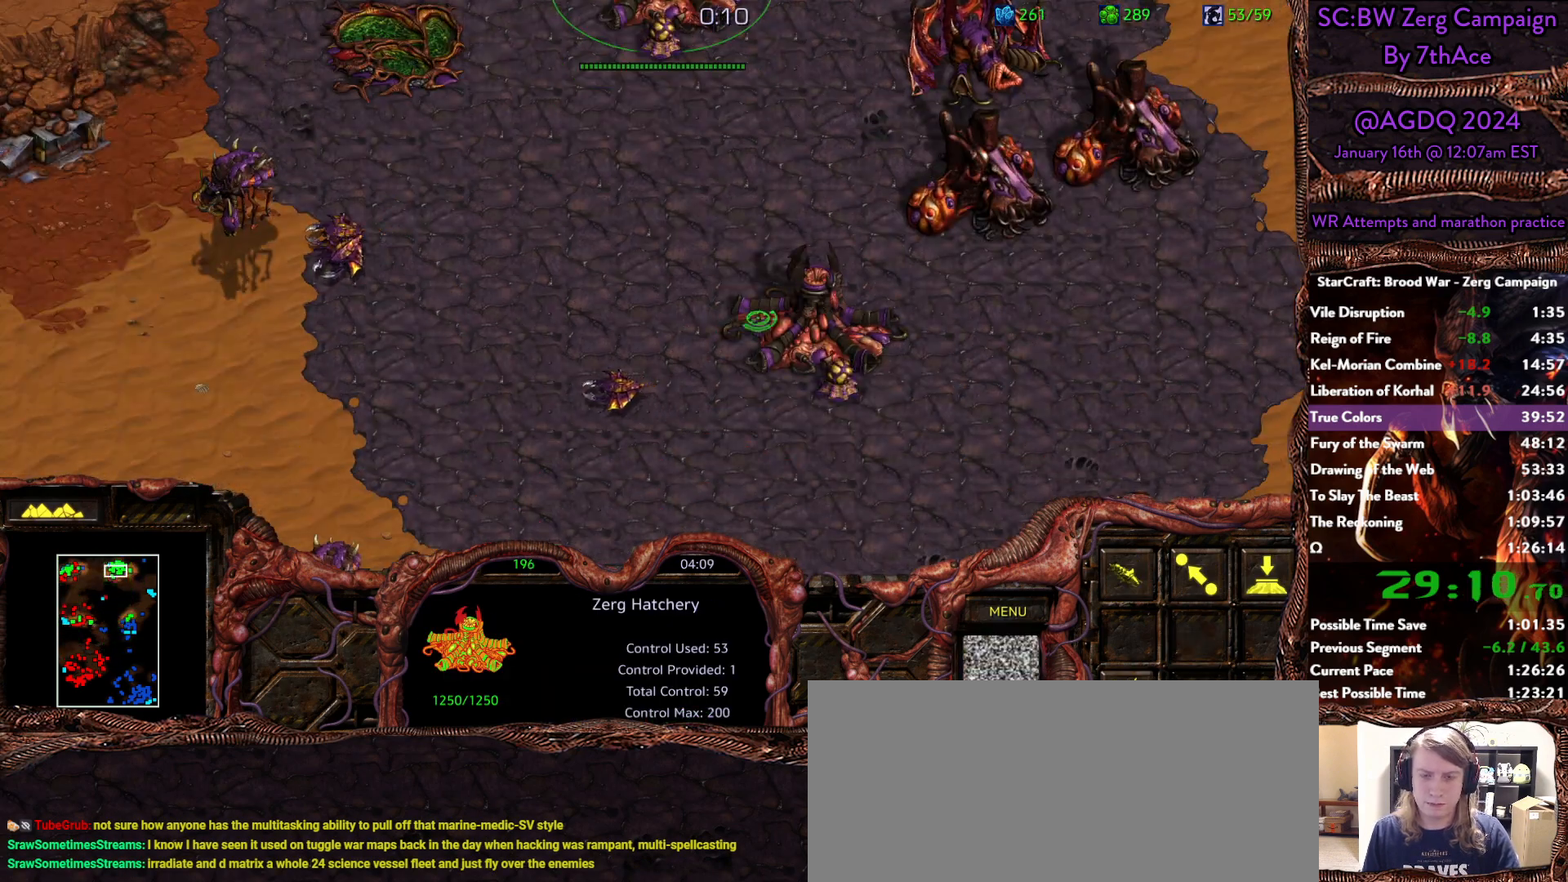
{"keys": [], "mouse": [], "events": [[50, "mouse_left", "down"], [133, "mouse_left", "up"], [233, "d", "down"], [333, "d", "up"], [333, "mouse_left", "down"], [467, "mouse_left", "up"]]}
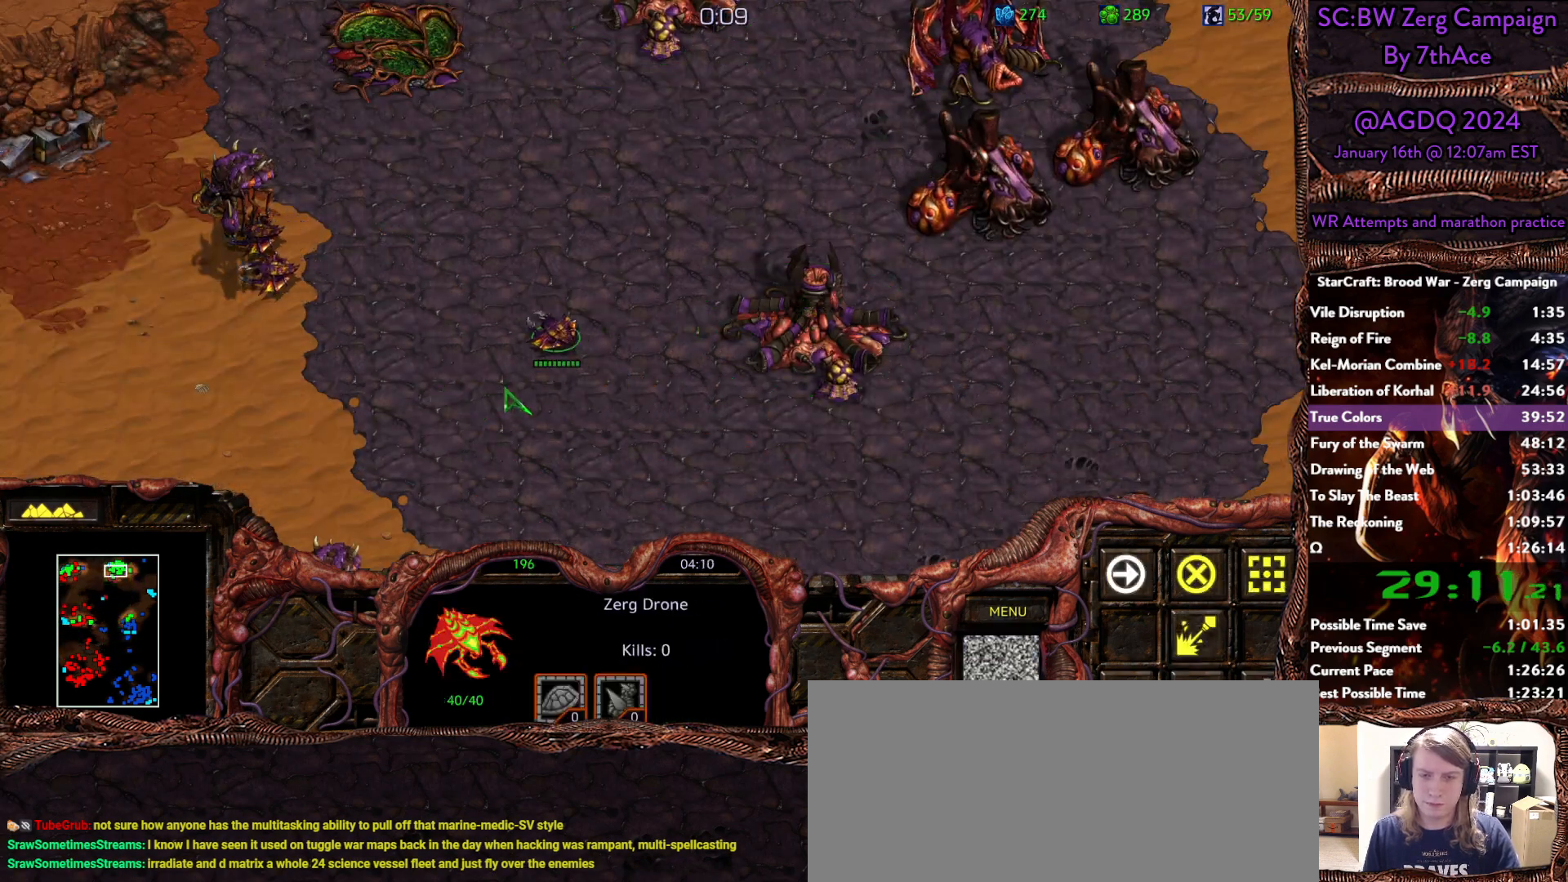
{"keys": [], "mouse": ["right"], "events": [[400, "mouse_right", "down"]]}
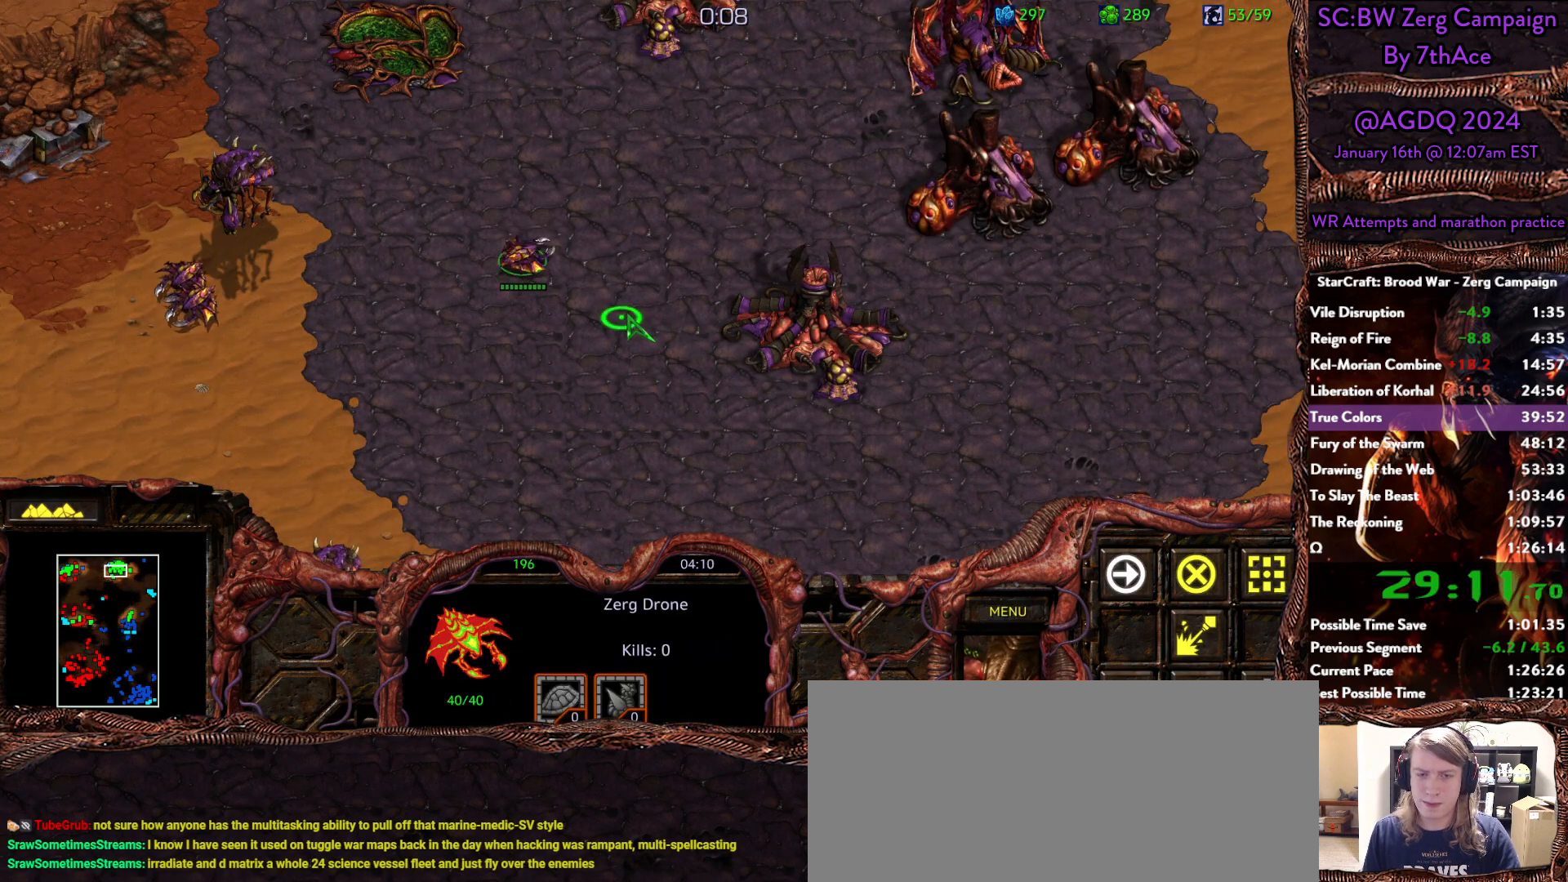
{"keys": [], "mouse": ["left"], "events": [[33, "b", "down"], [133, "h", "down"], [167, "mouse_right", "up"], [217, "b", "up"], [267, "h", "up"], [500, "mouse_left", "down"]]}
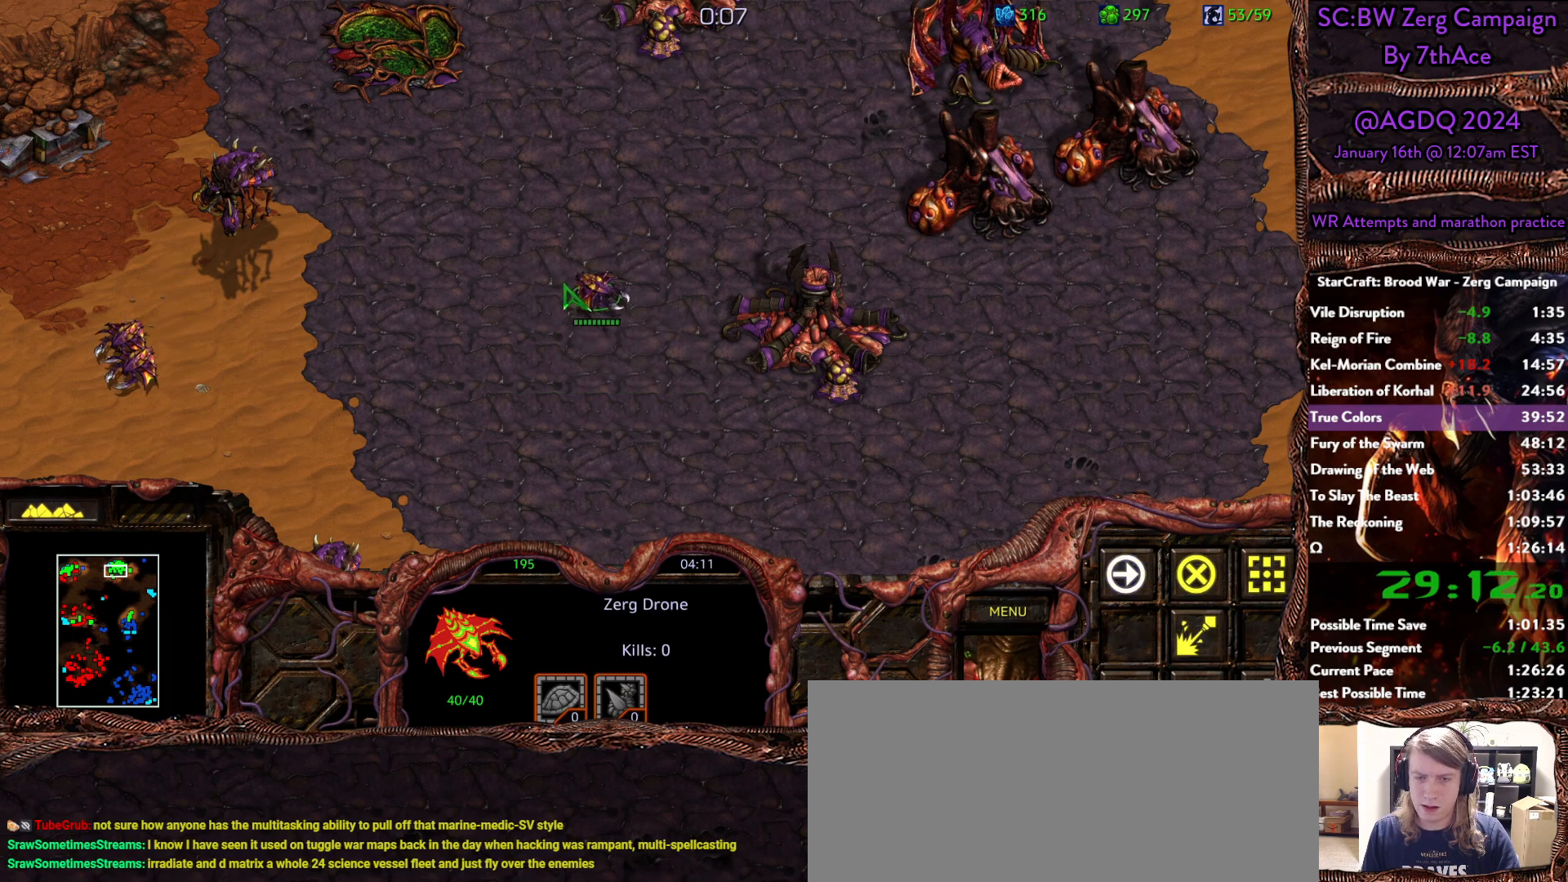
{"keys": [], "mouse": [], "events": [[100, "mouse_left", "up"]]}
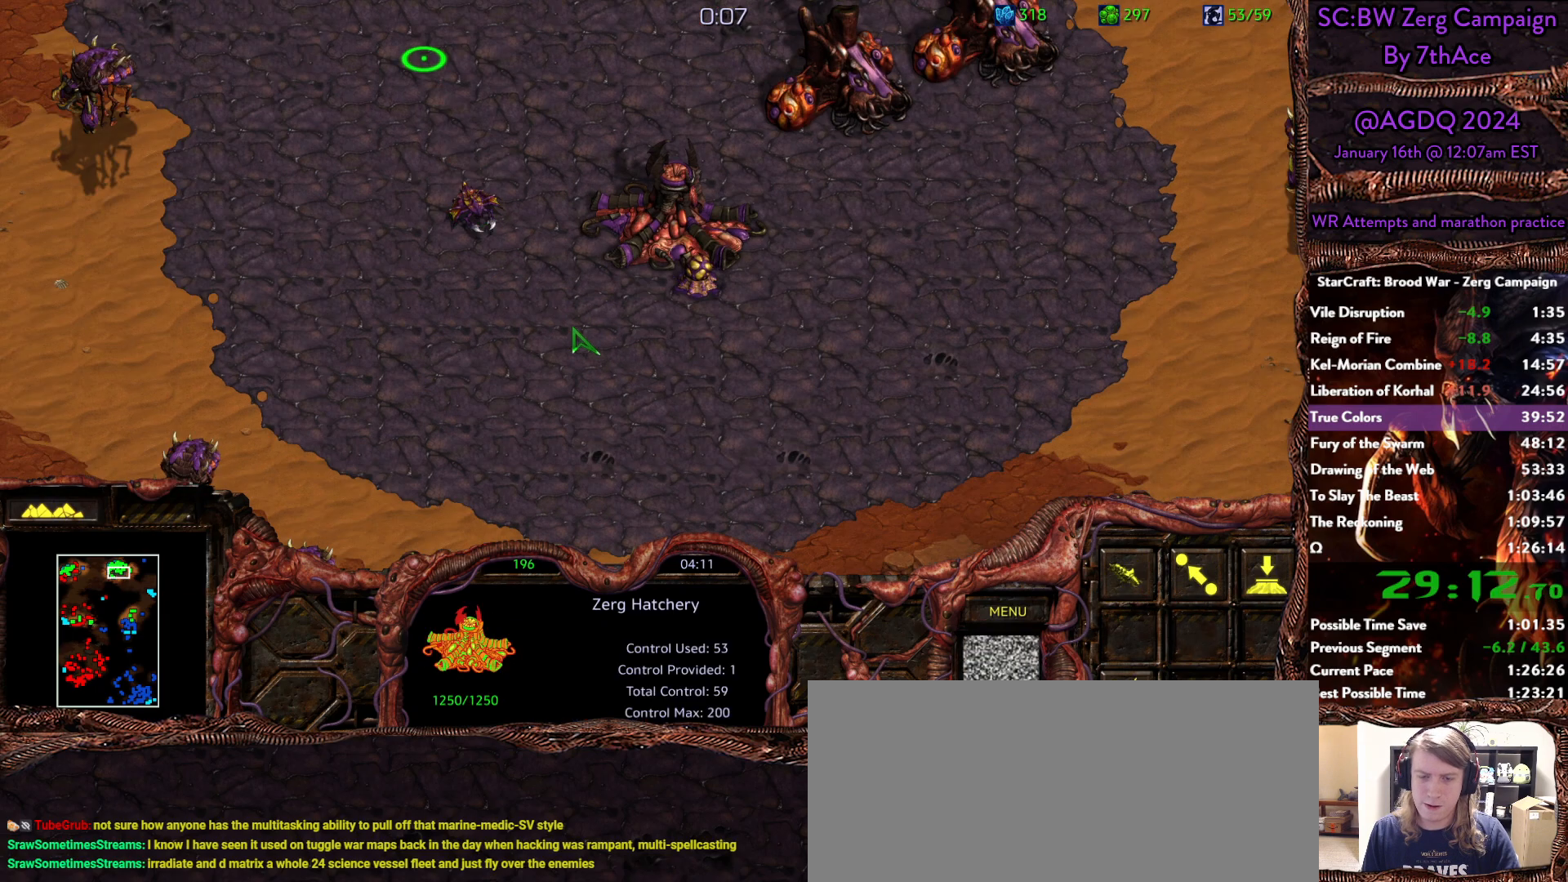
{"keys": [], "mouse": [], "events": []}
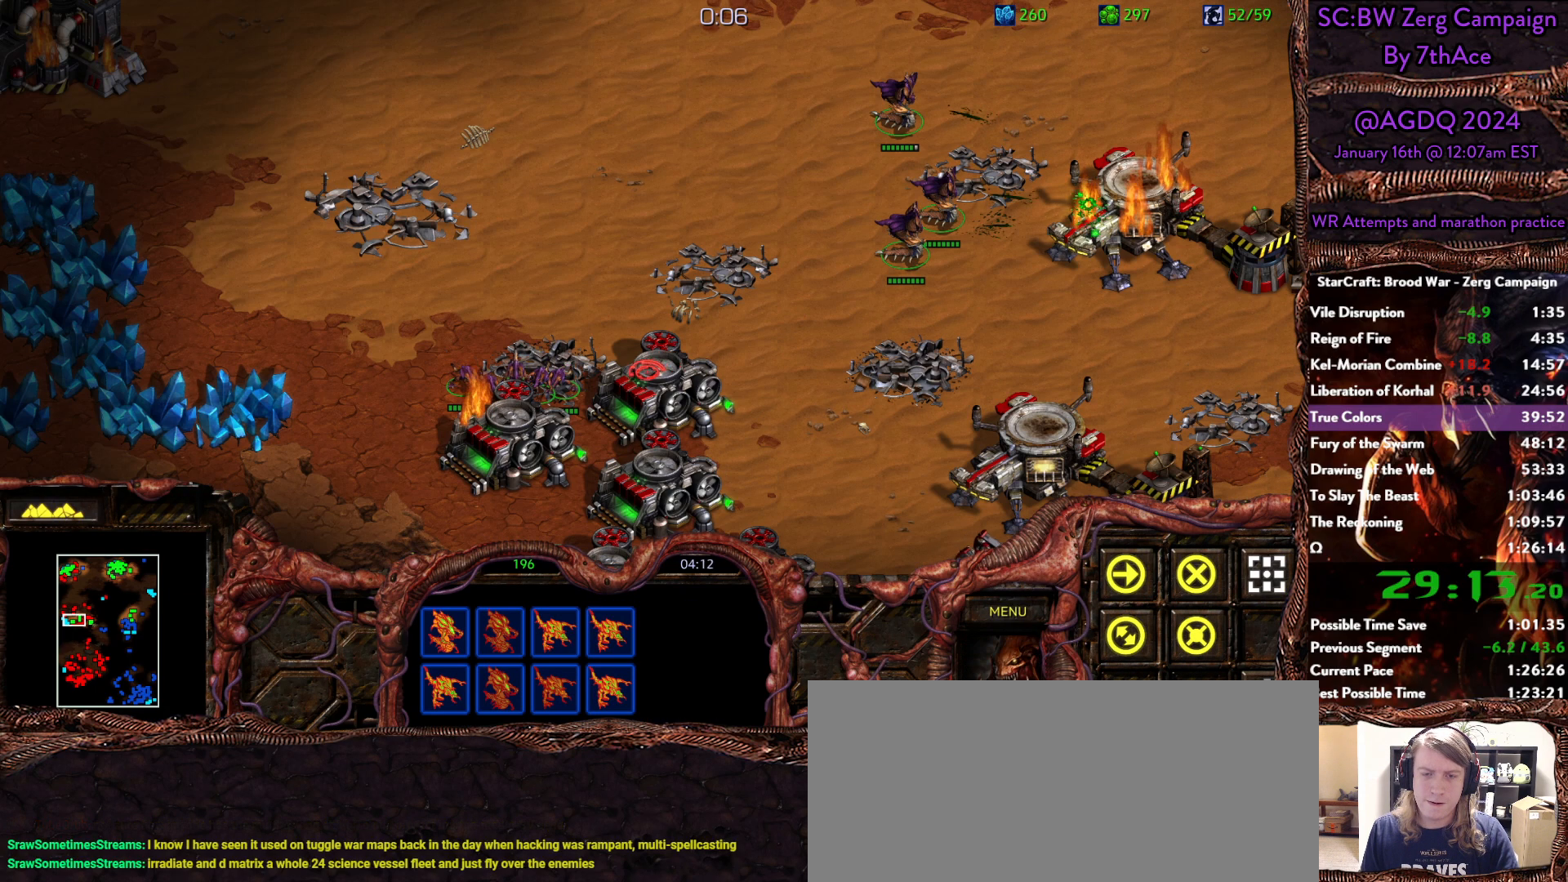
{"keys": [], "mouse": [], "events": []}
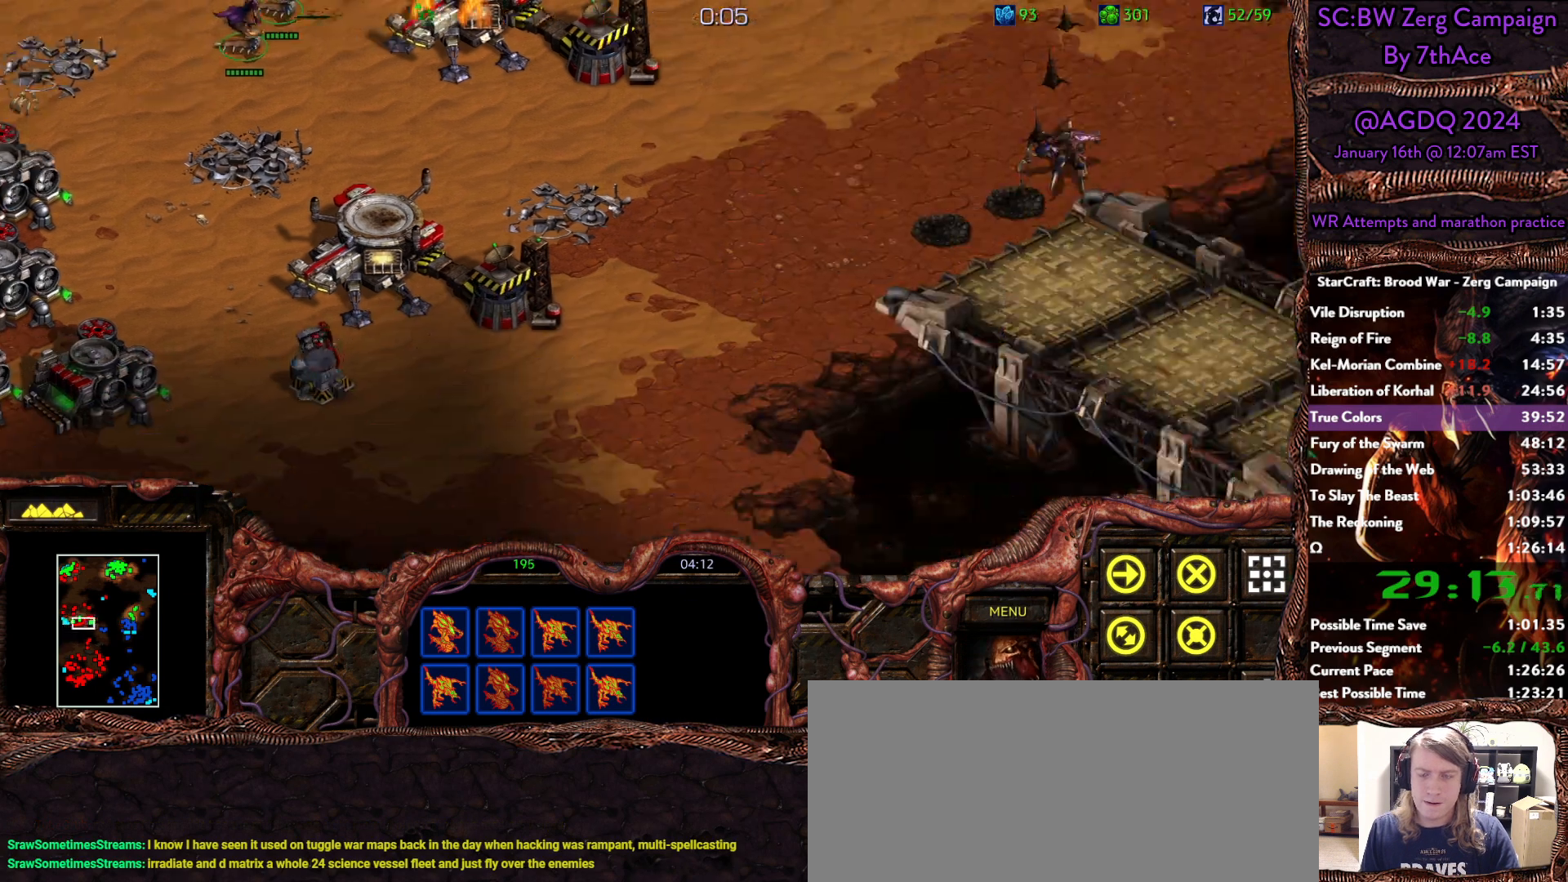
{"keys": [], "mouse": [], "events": []}
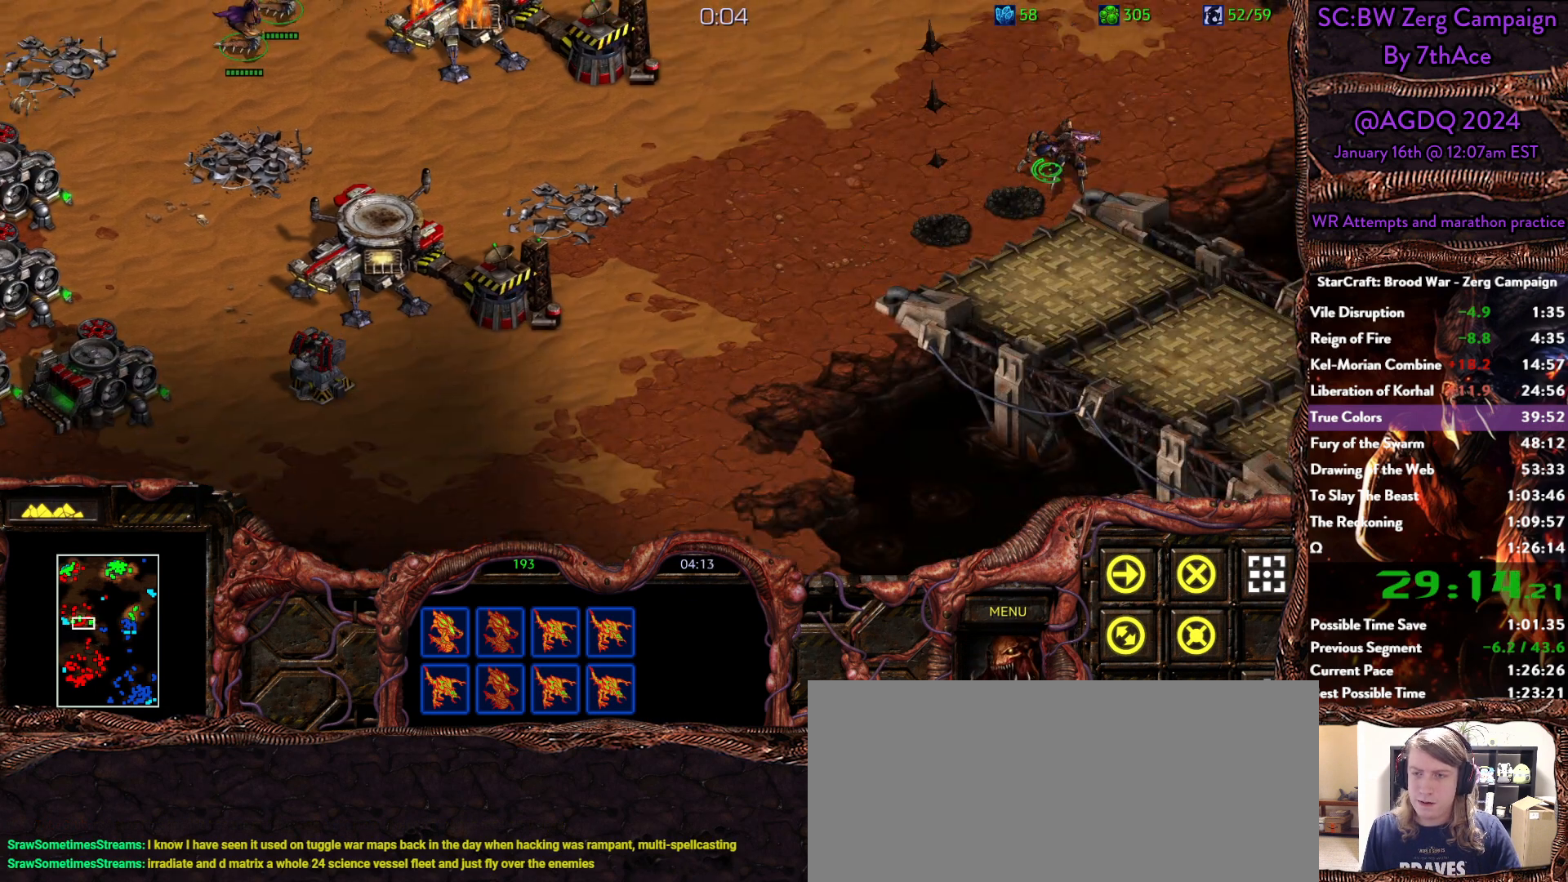
{"keys": [], "mouse": ["right"], "events": [[67, "mouse_left", "down"], [150, "mouse_left", "up"], [300, "mouse_right", "down"], [433, "mouse_right", "up"], [483, "mouse_right", "down"]]}
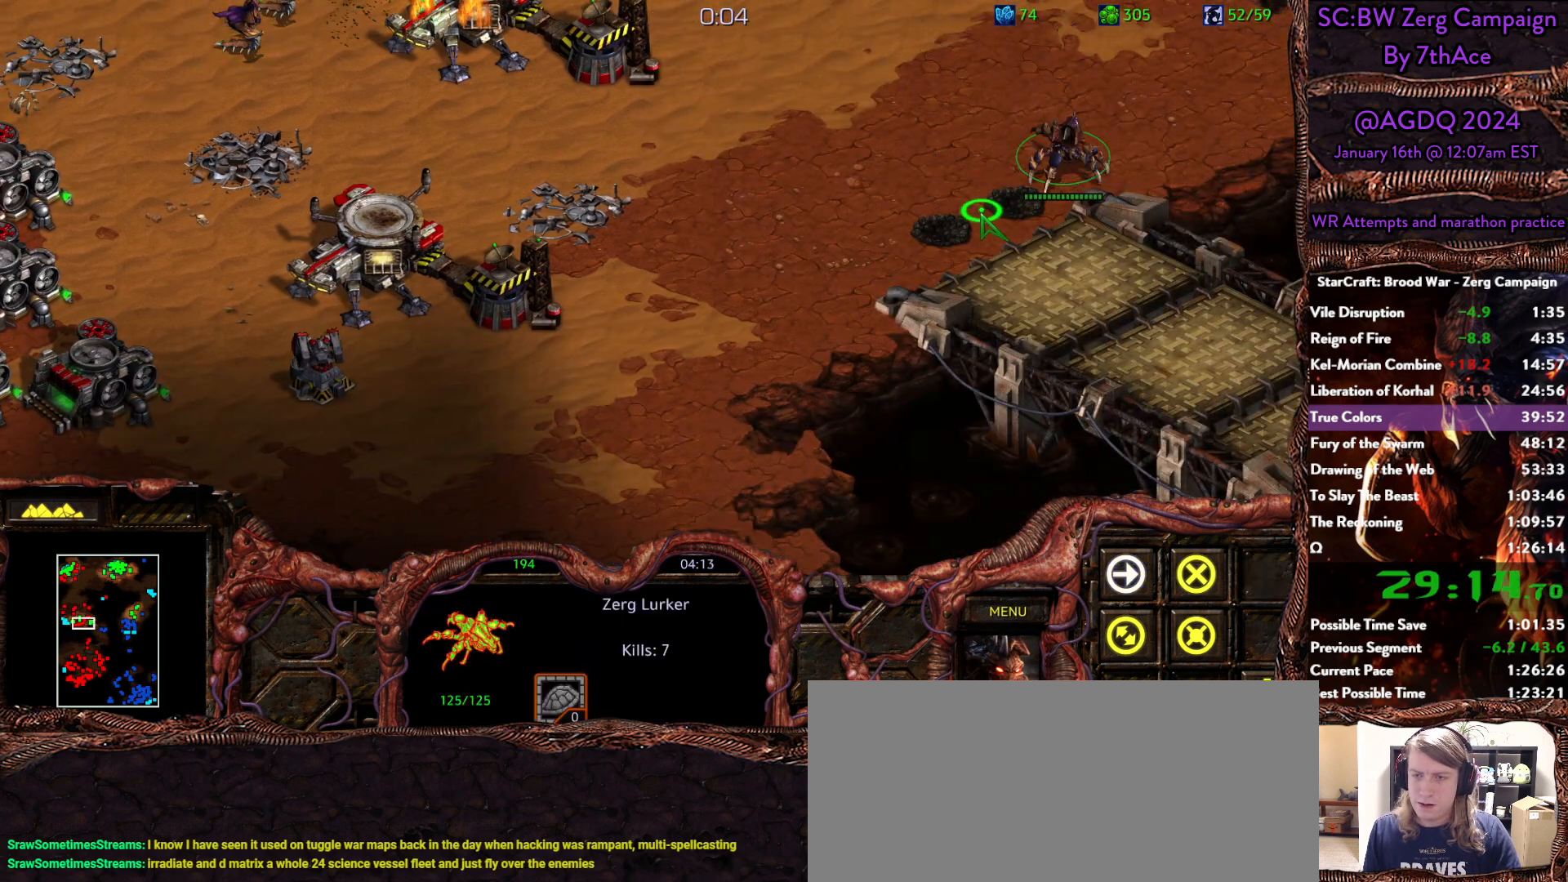
{"keys": [], "mouse": [], "events": [[133, "mouse_right", "up"], [183, "mouse_right", "down"], [267, "mouse_right", "up"]]}
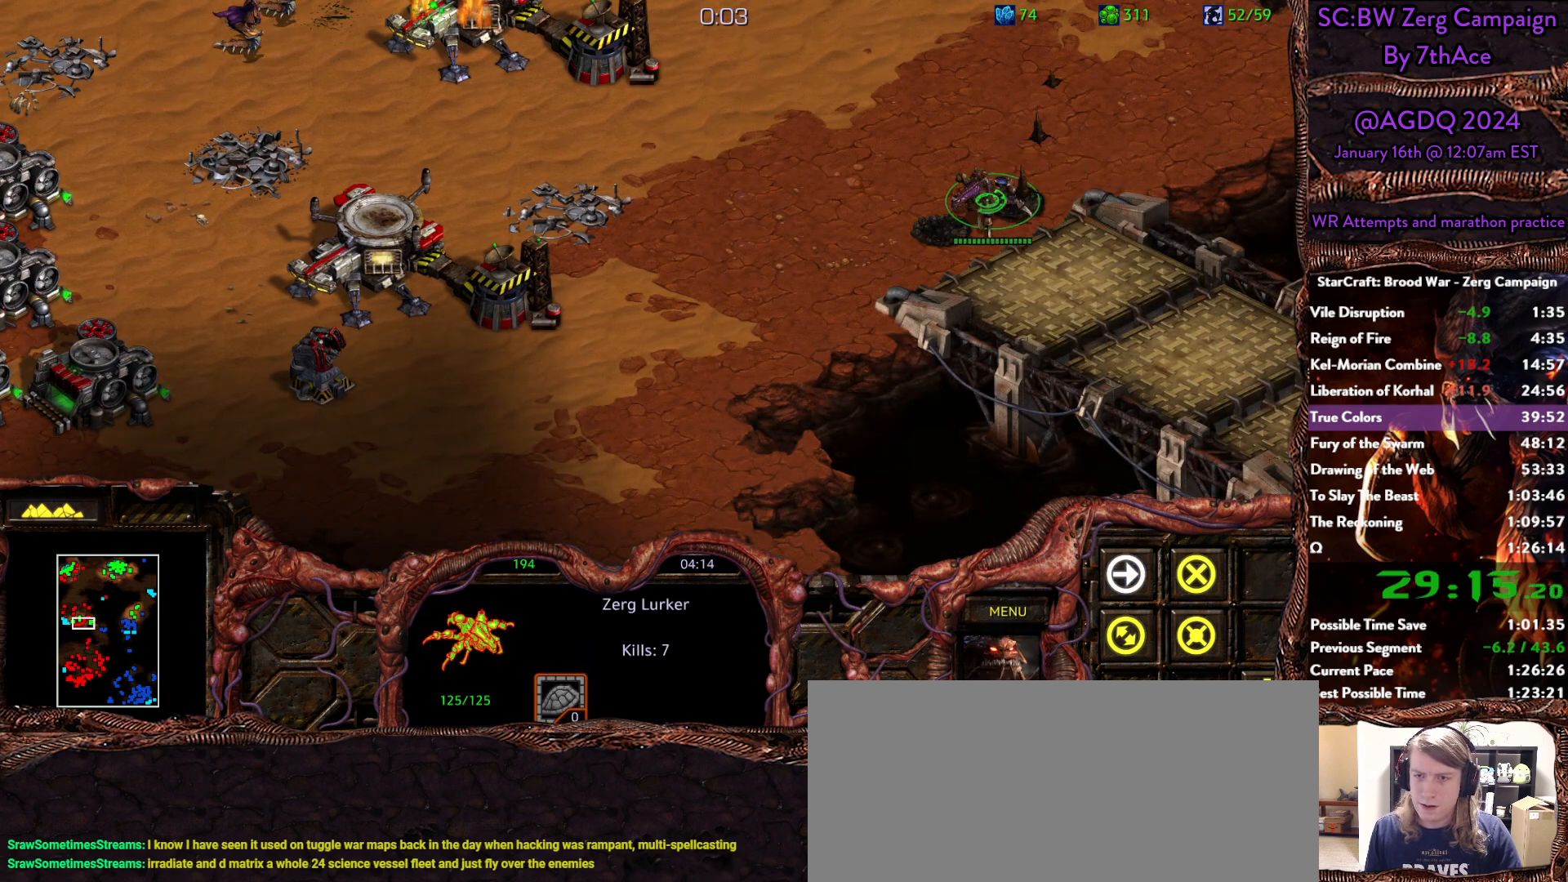
{"keys": [], "mouse": [], "events": [[50, "r", "down"], [150, "r", "up"]]}
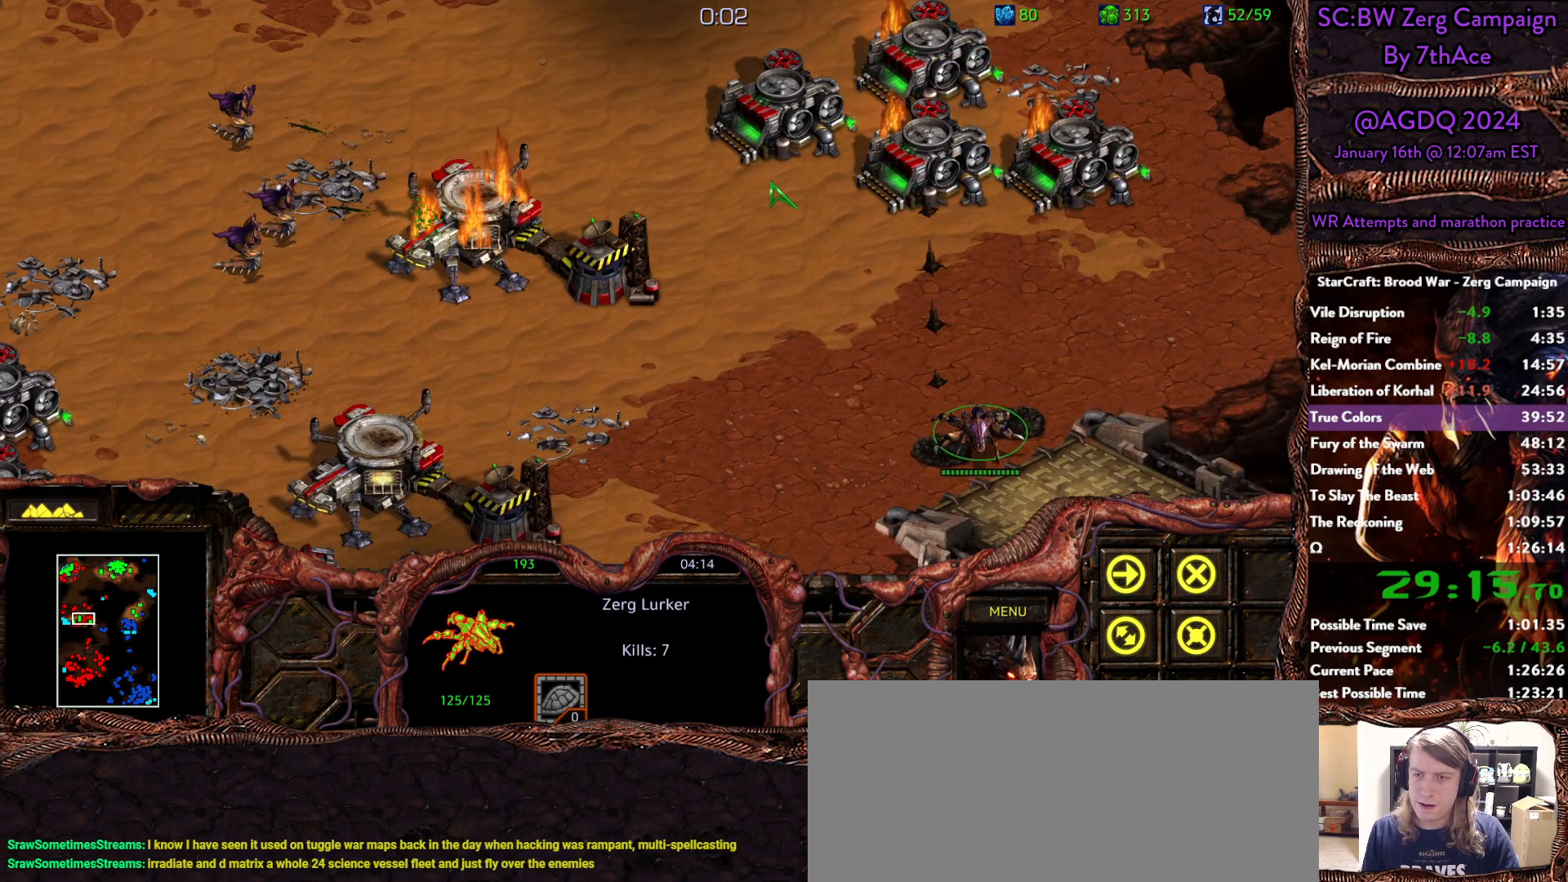
{"keys": [], "mouse": [], "events": []}
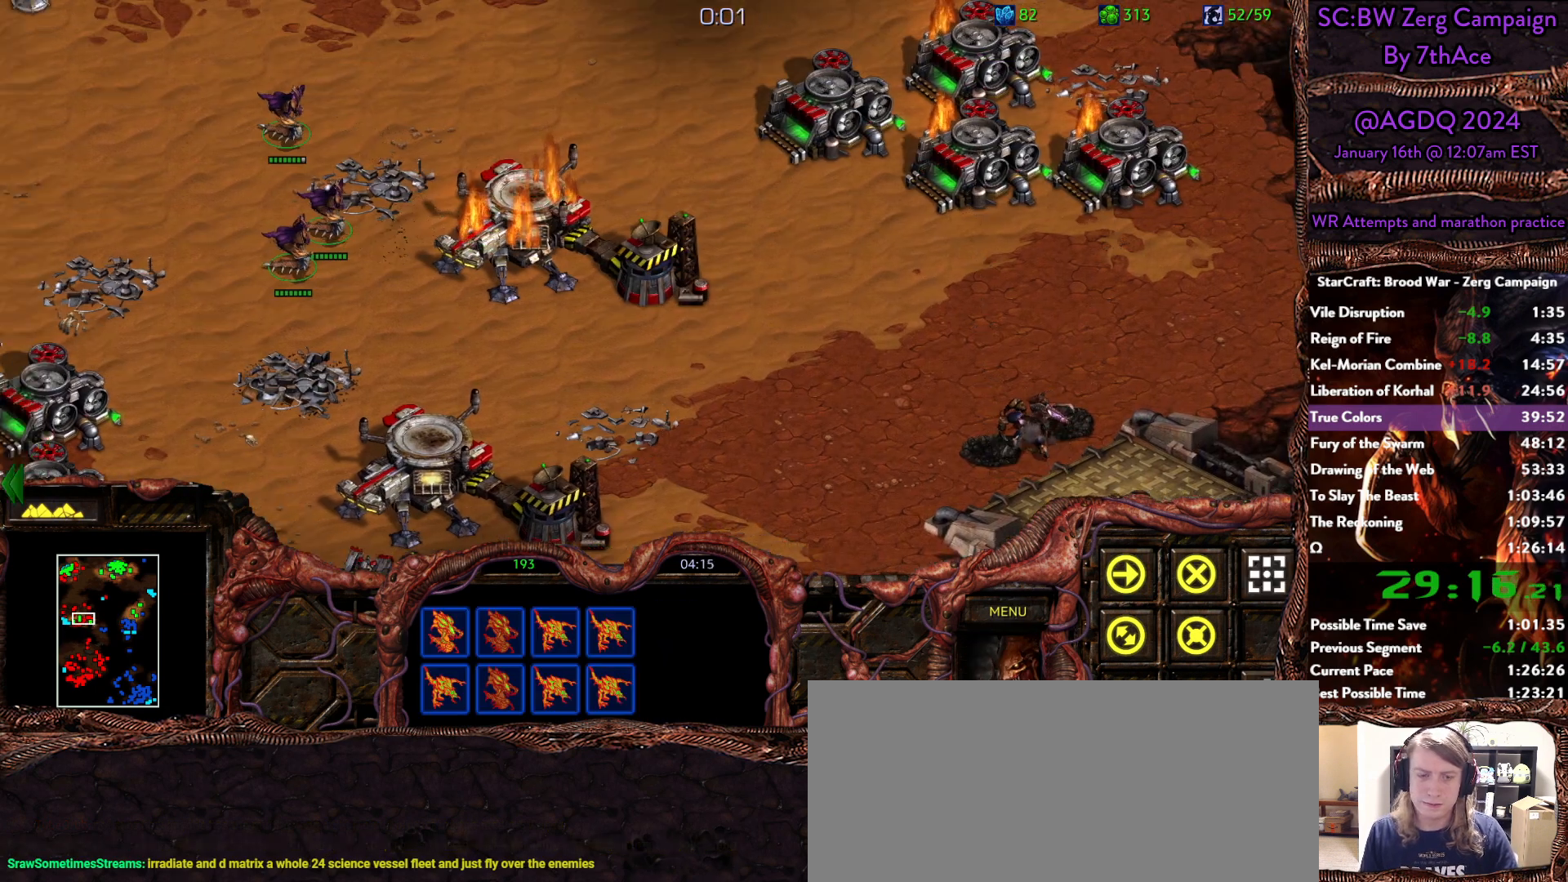
{"keys": [], "mouse": [], "events": []}
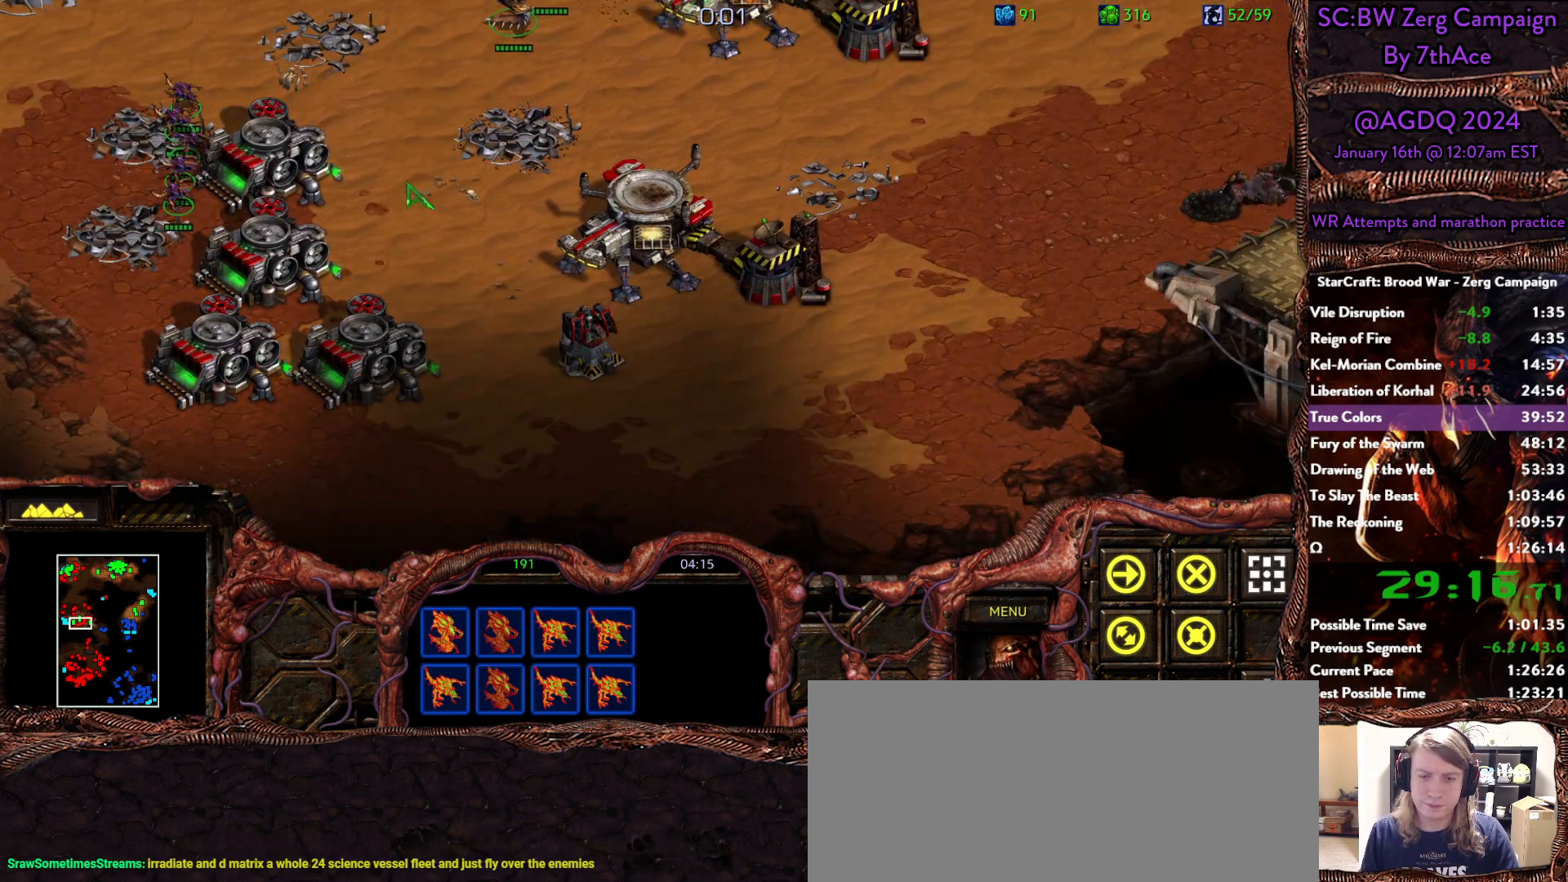
{"keys": [], "mouse": []}
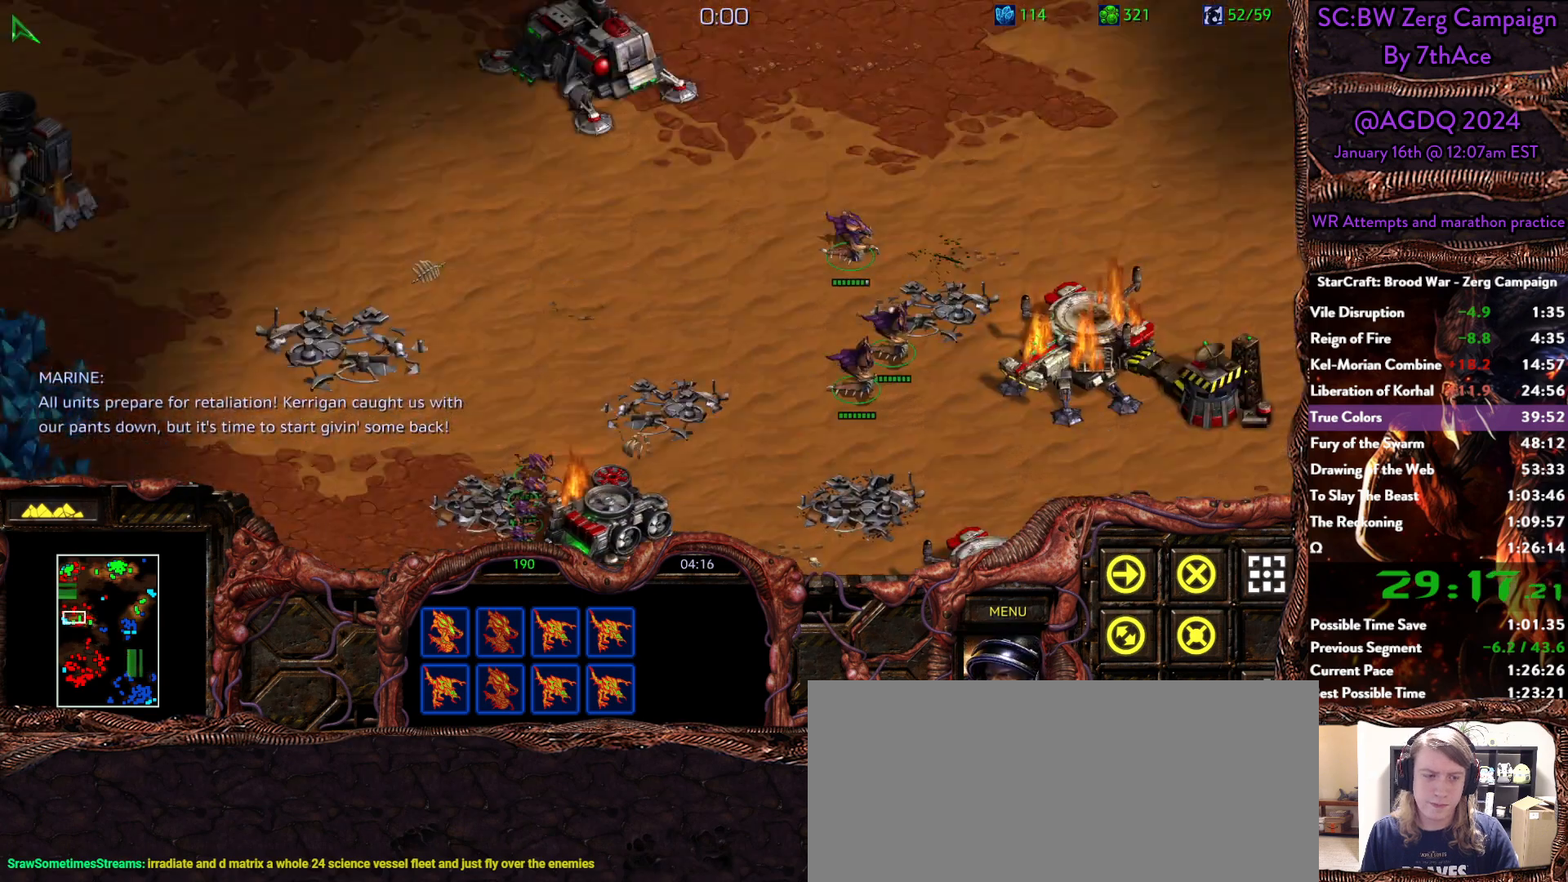
{"keys": [], "mouse": [], "events": []}